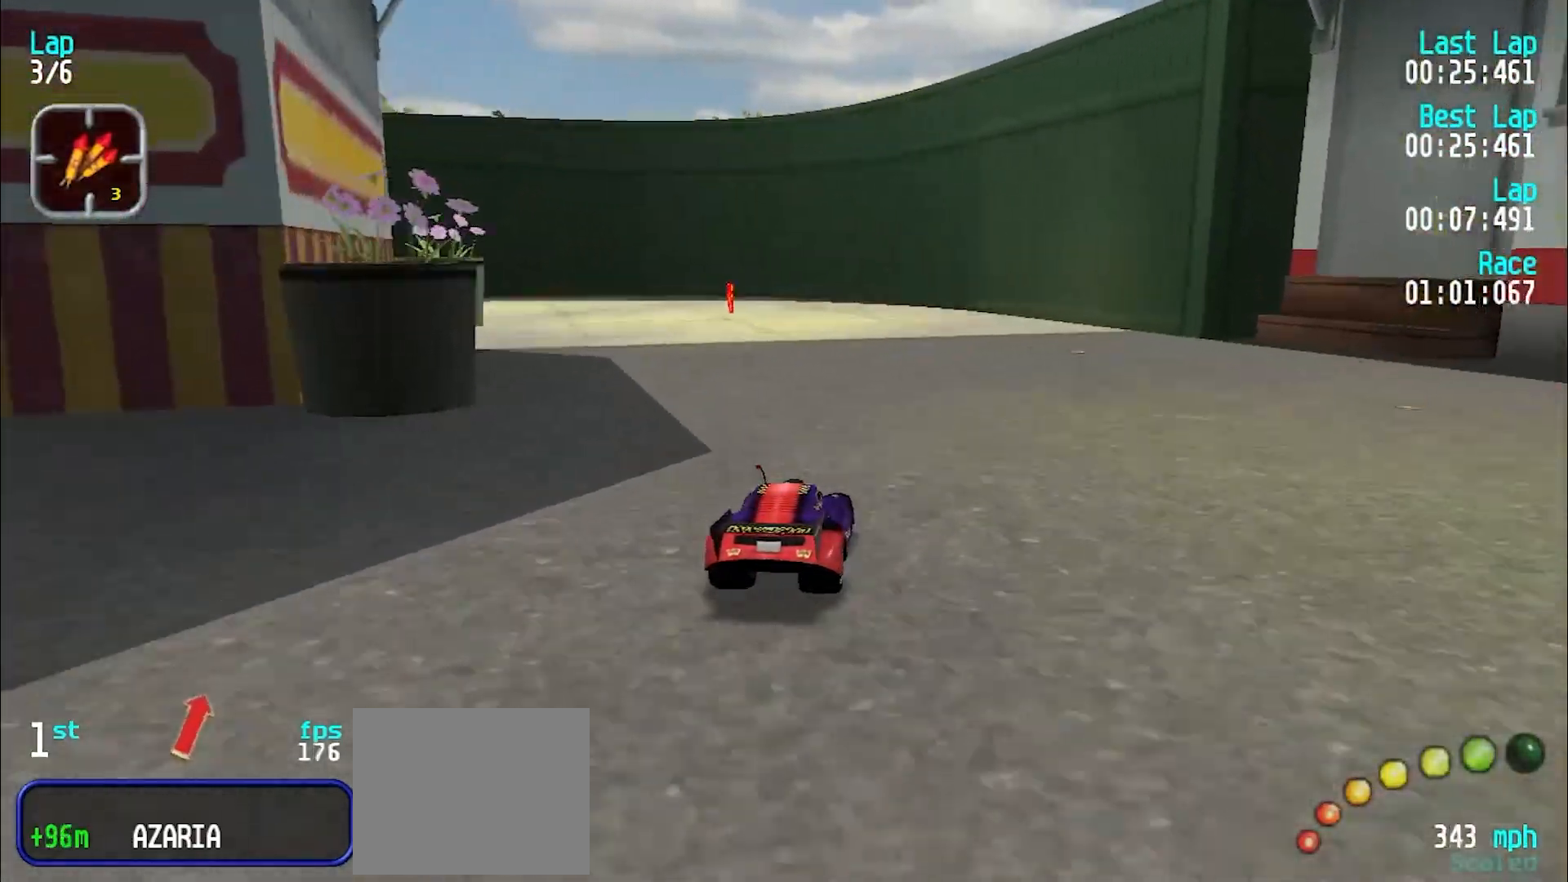
Gameplay with keyboard; each line is a JSON object with the keys held at the frame after it. "events" lists presses ("down") and releases ("up") of "d", "e", "u" and "y" between this image and that frame as [ms after this image, input, new state], when the widget could be followed in between. No other keys are recorded. Mouse input is not recorded.
{"keys": ["y"], "events": [[17, "e", "up"], [17, "y", "down"], [117, "d", "up"], [117, "e", "down"], [200, "e", "up"]]}
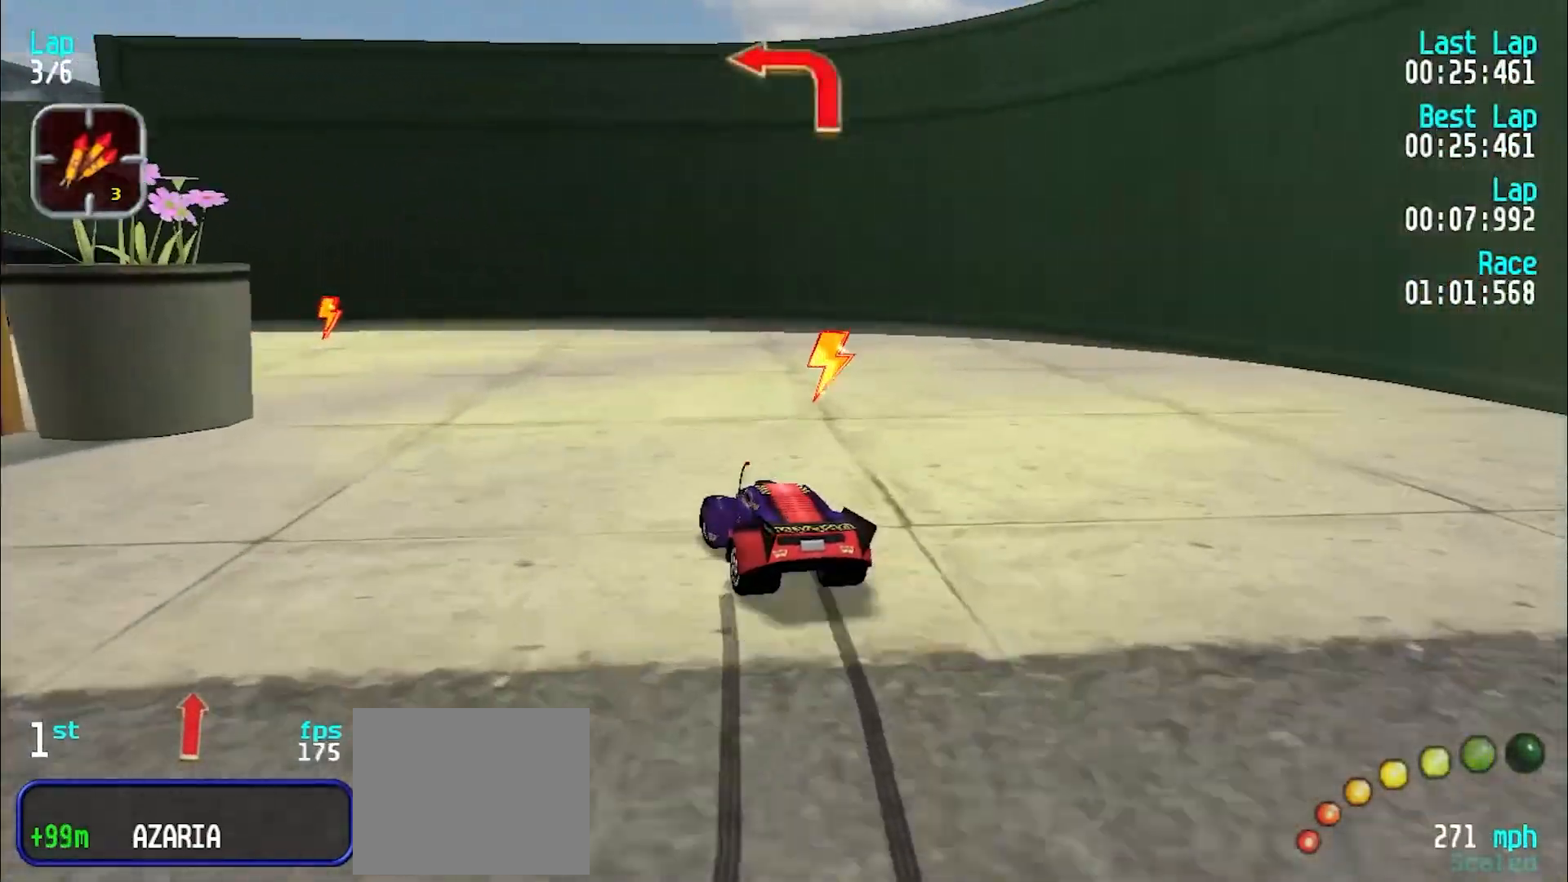
{"keys": ["y"], "events": [[350, "e", "down"], [450, "e", "up"]]}
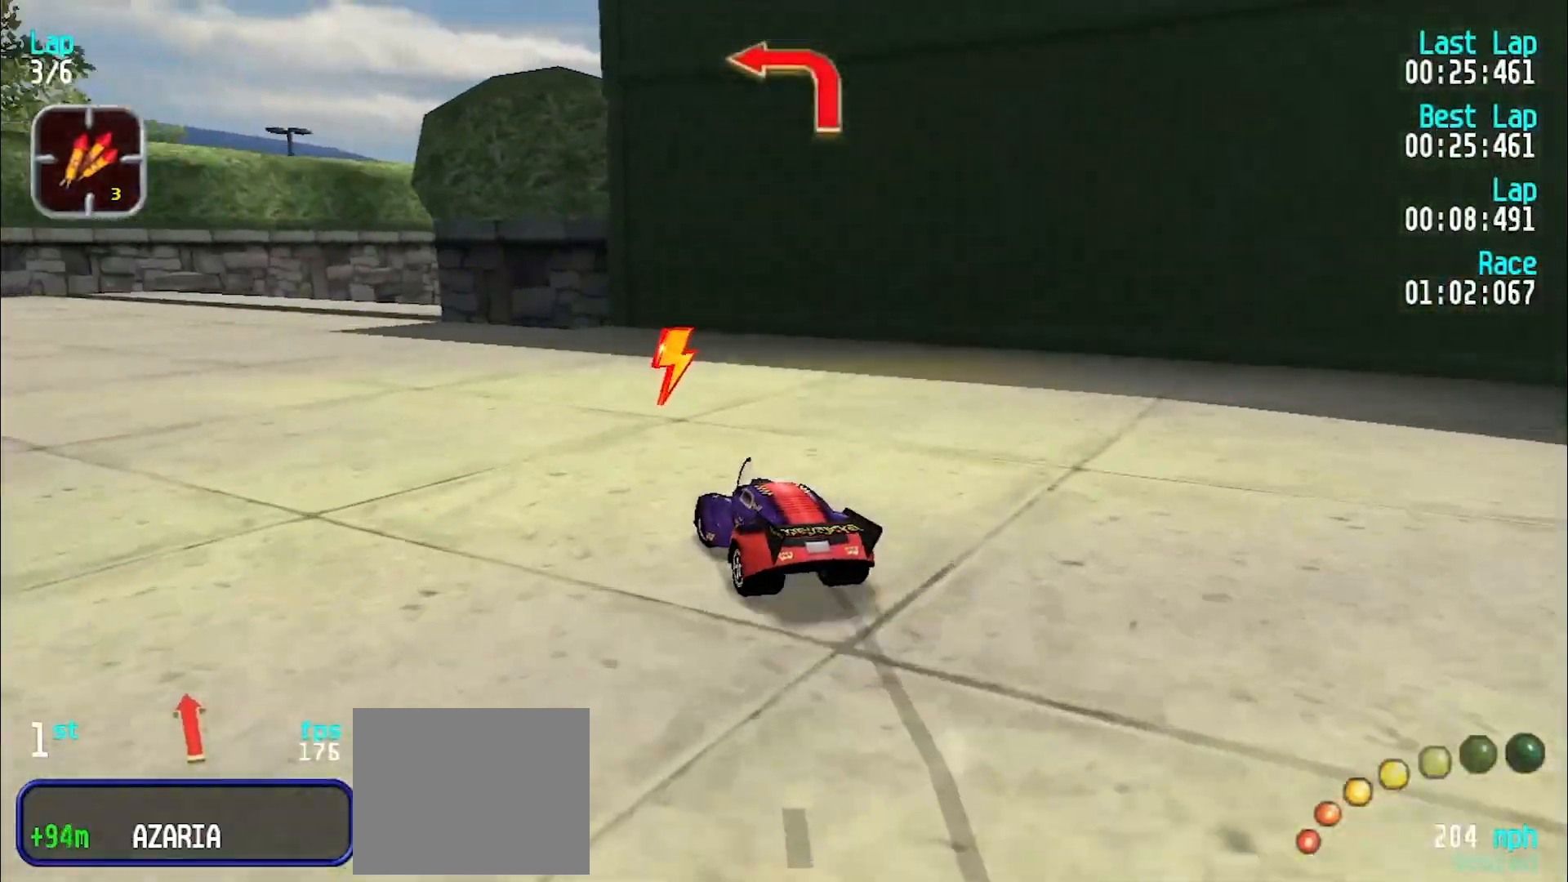
{"keys": ["u"], "events": [[50, "e", "down"], [200, "e", "up"], [250, "e", "down"], [333, "u", "down"], [333, "y", "up"], [417, "e", "up"]]}
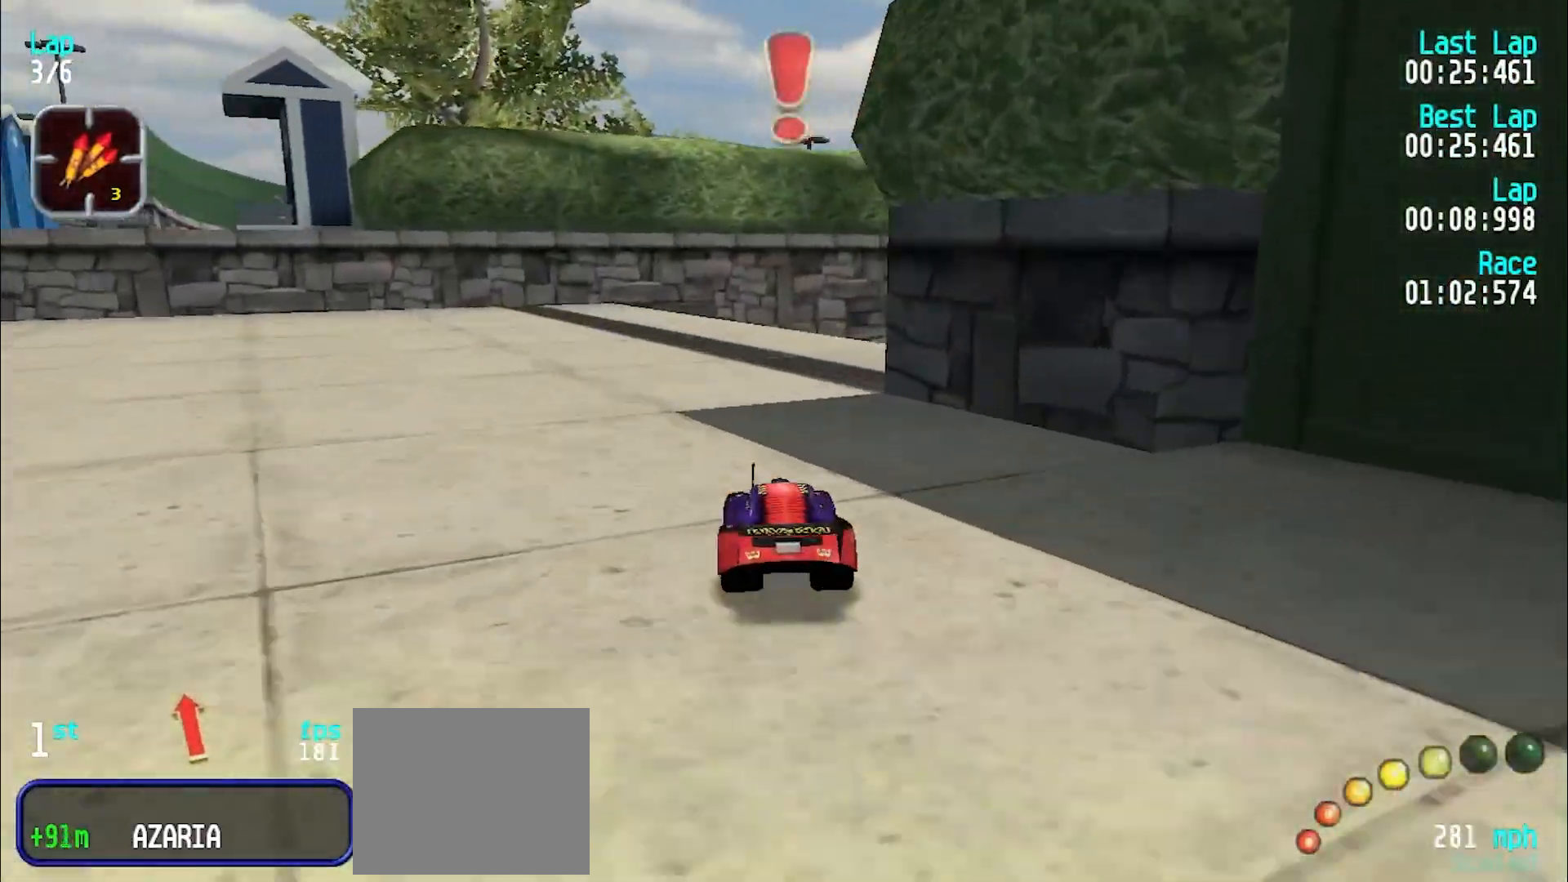
{"keys": ["e", "u"], "events": [[150, "e", "down"], [250, "e", "up"], [433, "e", "down"]]}
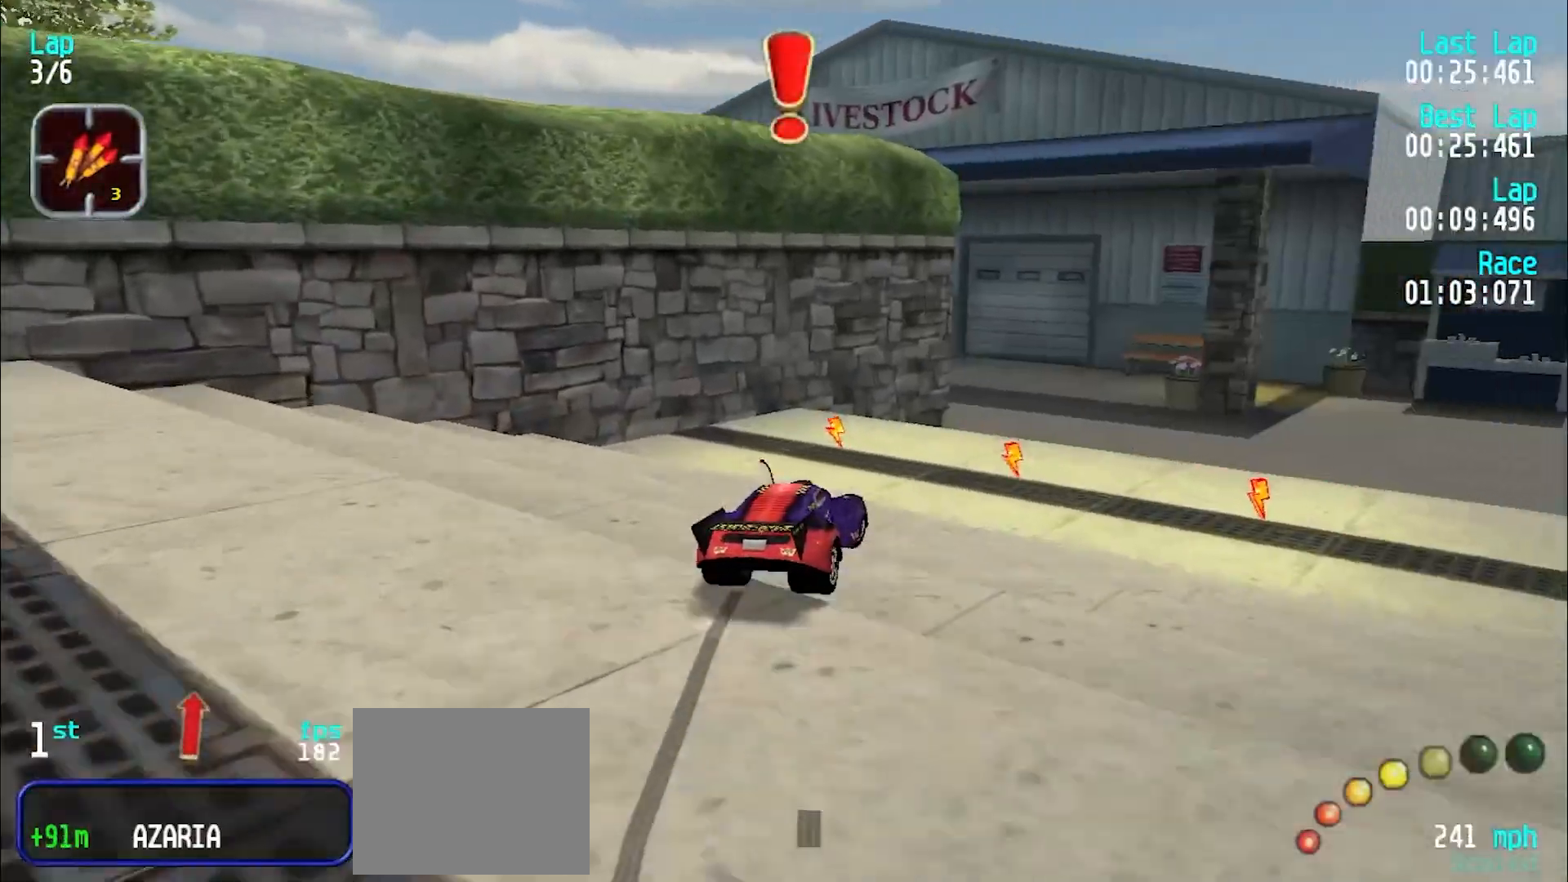
{"keys": ["e"], "events": [[117, "u", "up"], [167, "u", "down"], [317, "u", "up"]]}
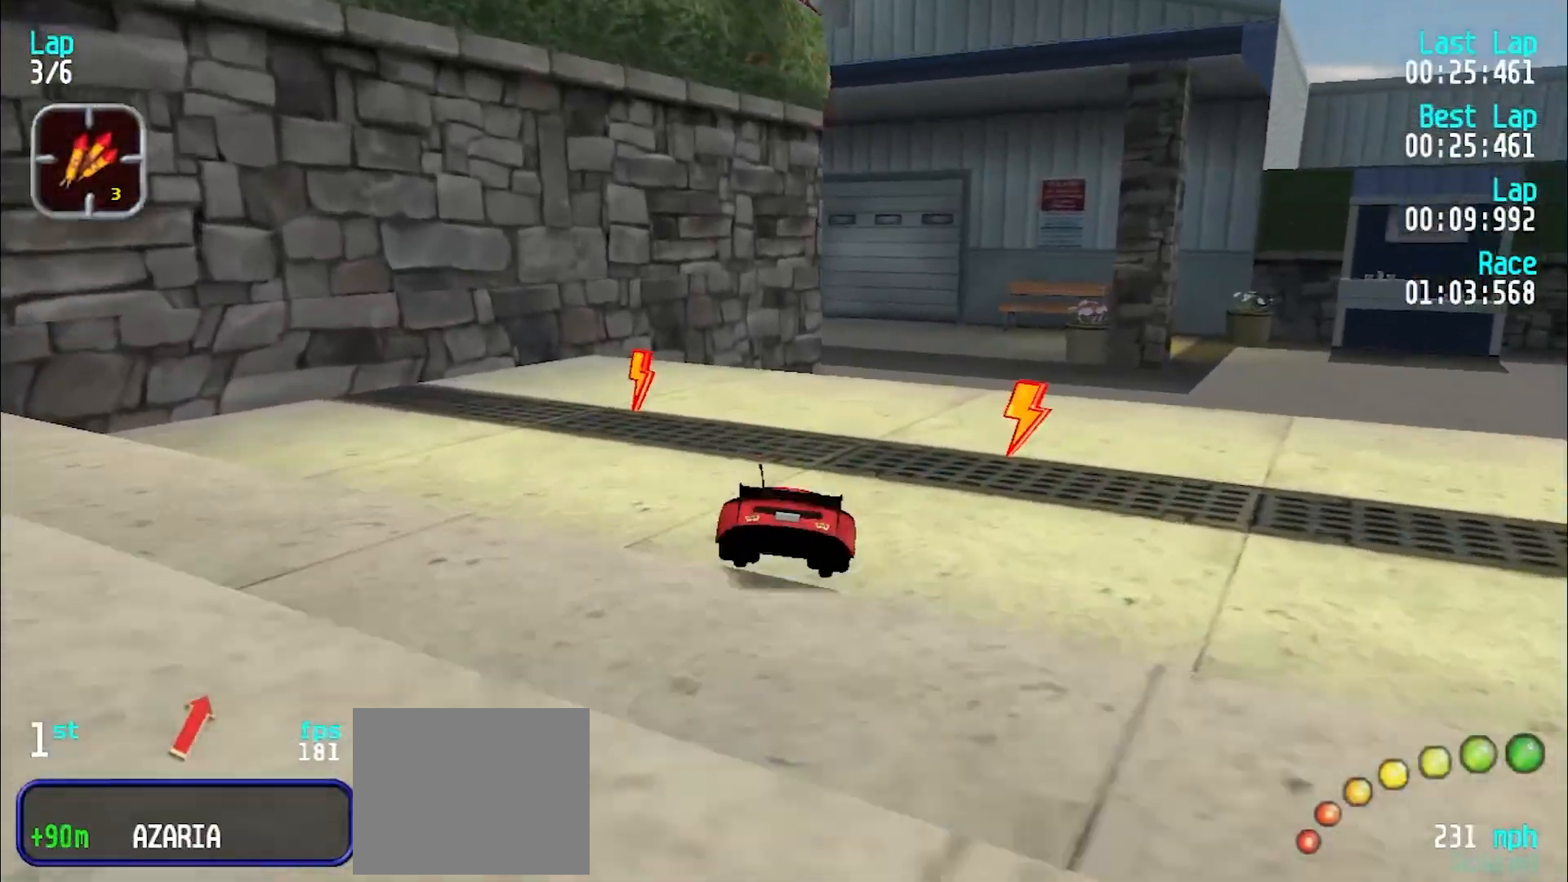
{"keys": ["e"], "events": [[50, "u", "down"], [100, "u", "up"], [200, "u", "down"], [300, "u", "up"]]}
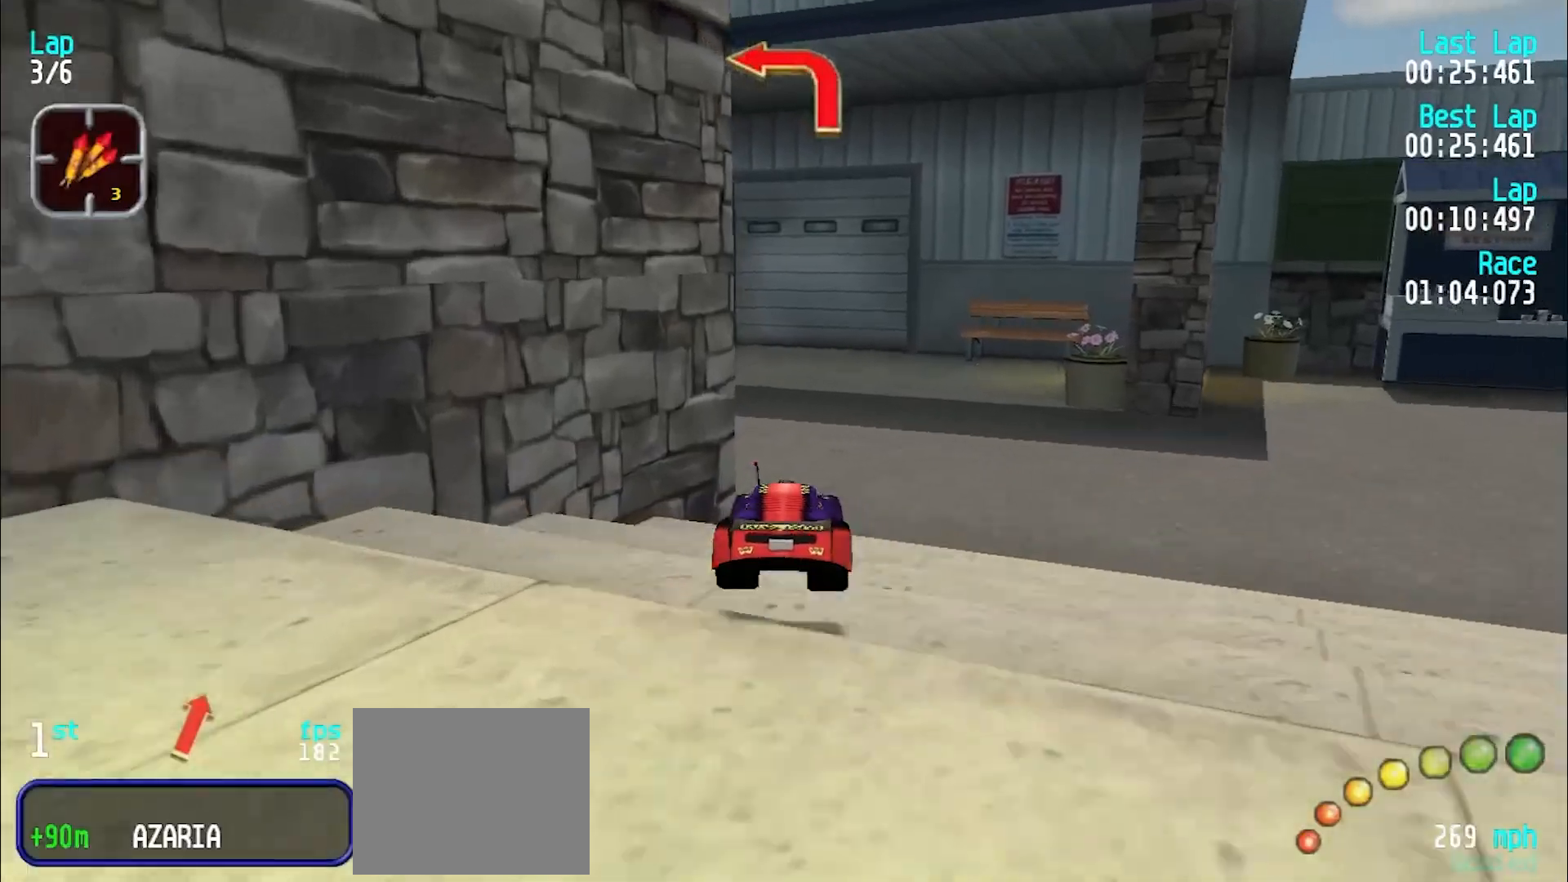
{"keys": ["e", "y"], "events": [[17, "y", "down"], [117, "y", "up"], [200, "y", "down"], [300, "y", "up"], [483, "y", "down"]]}
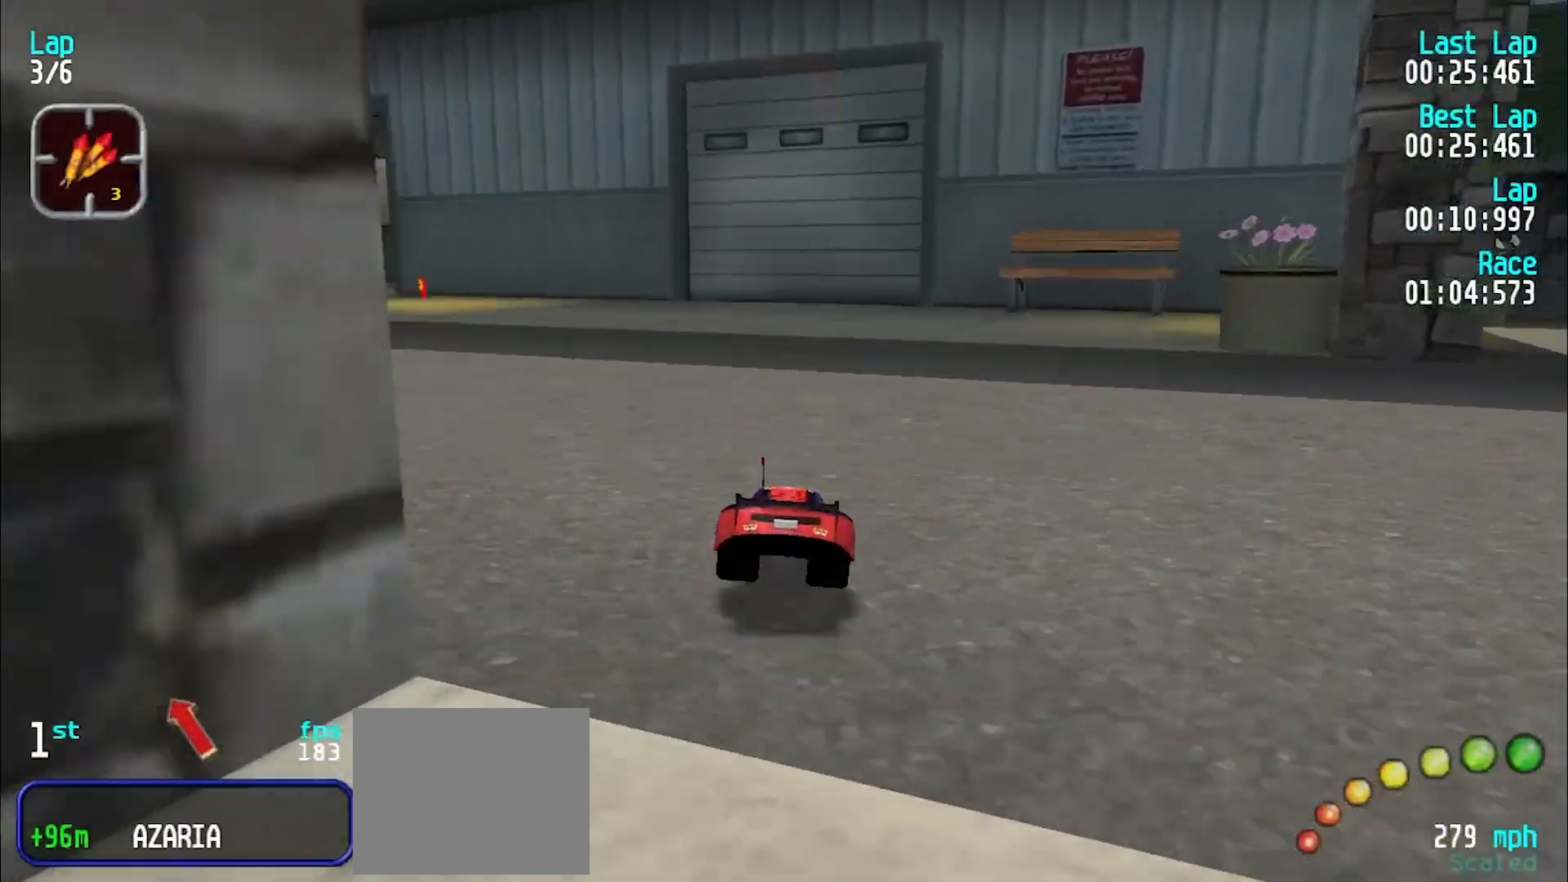
{"keys": ["e"], "events": [[317, "y", "up"], [367, "y", "down"], [450, "y", "up"]]}
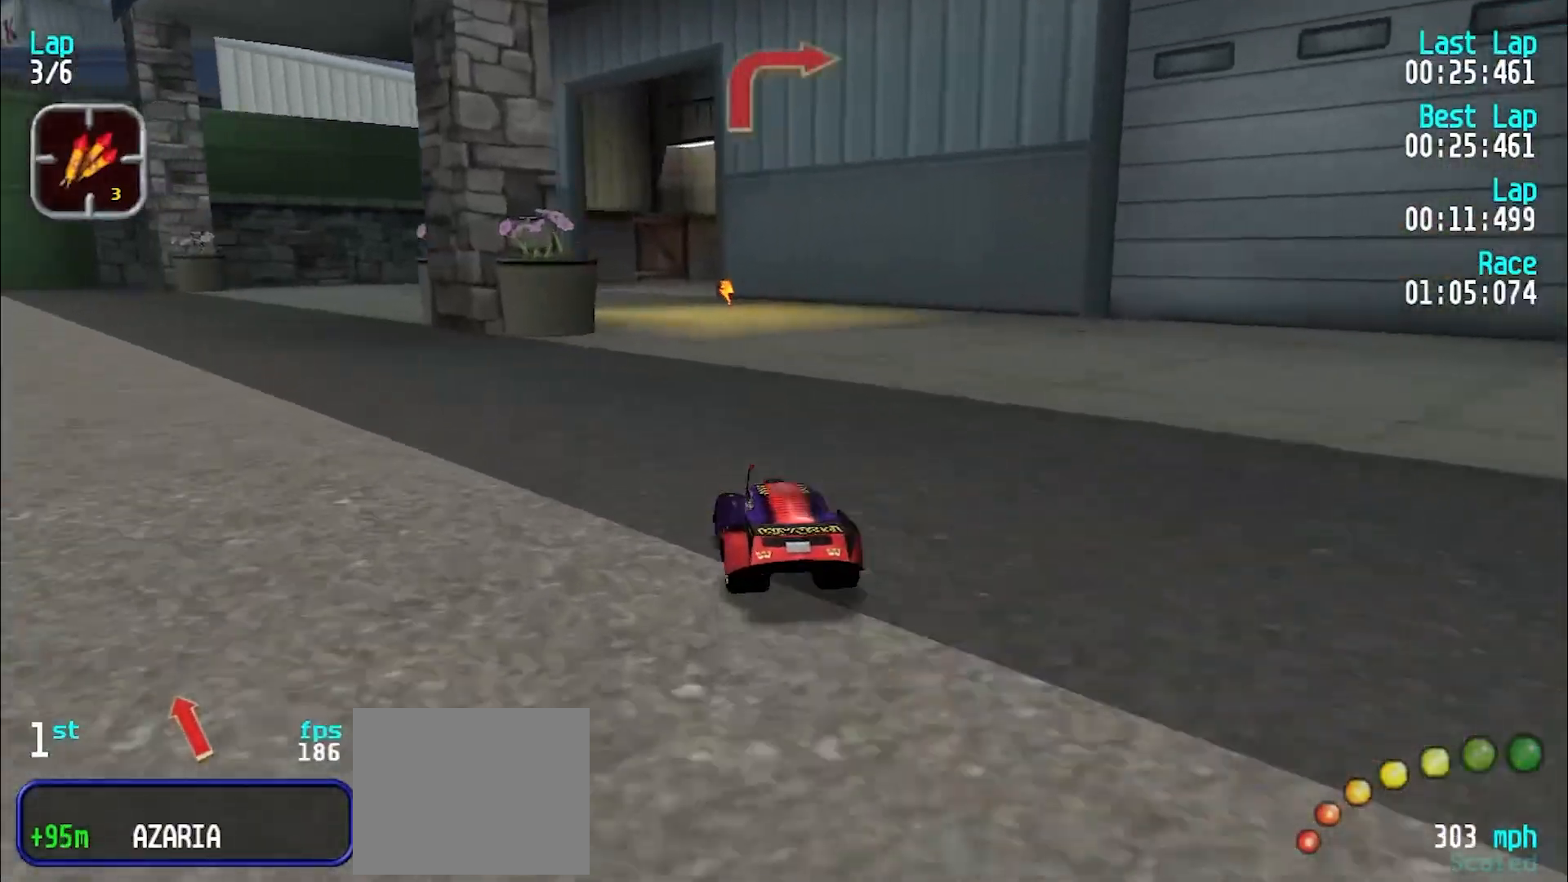
{"keys": ["e"], "events": [[183, "y", "down"], [283, "y", "up"]]}
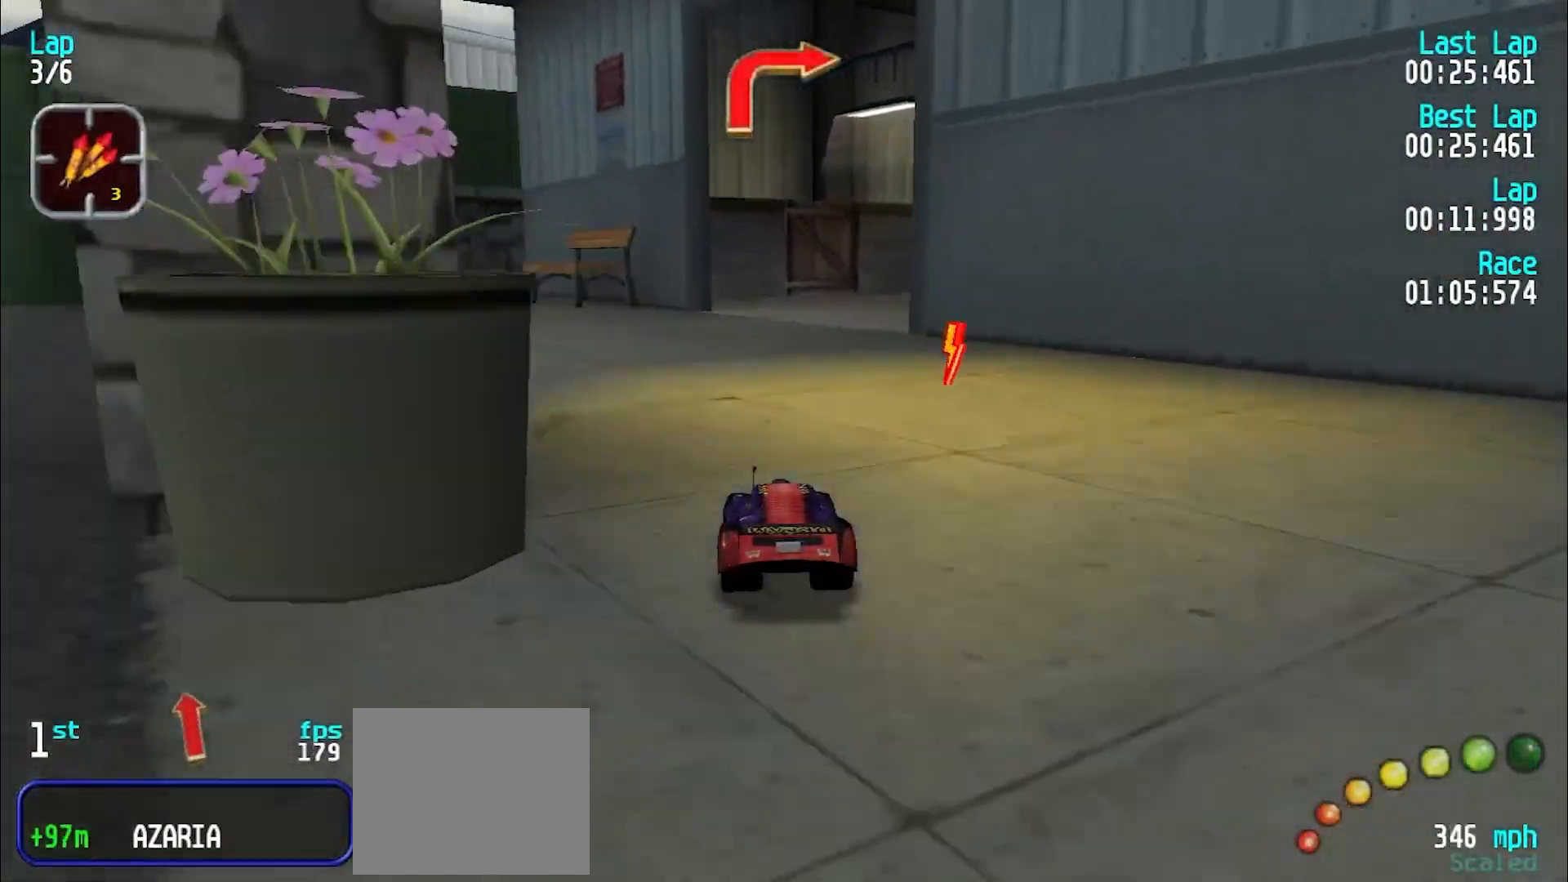
{"keys": ["e"], "events": [[200, "u", "down"], [300, "u", "up"], [350, "u", "down"], [433, "u", "up"]]}
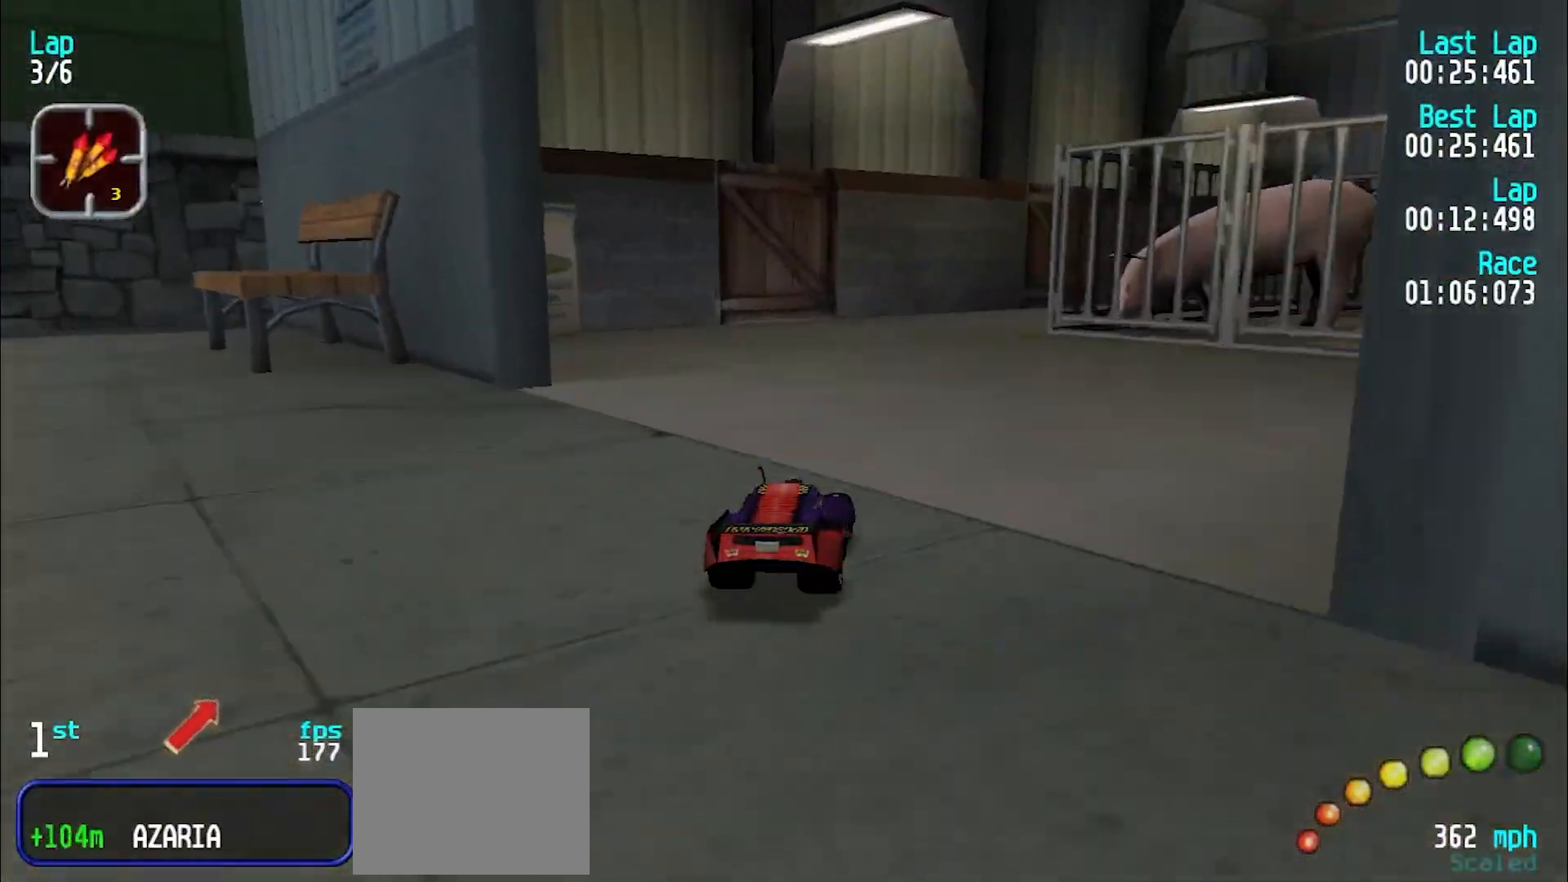
{"keys": ["e", "u"], "events": [[33, "u", "down"]]}
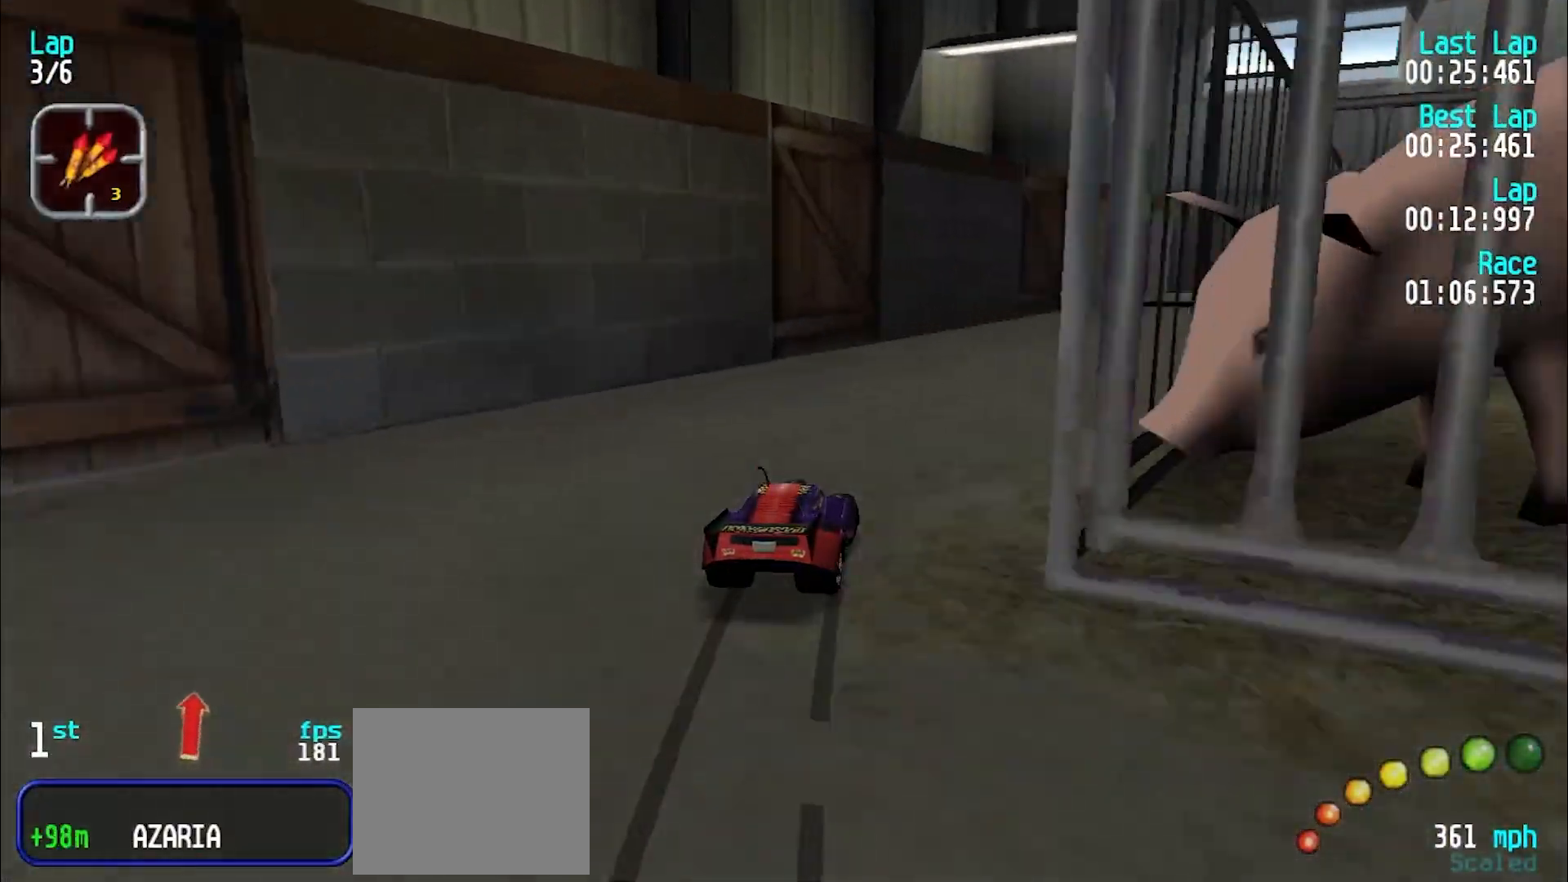
{"keys": ["u"], "events": [[283, "e", "up"]]}
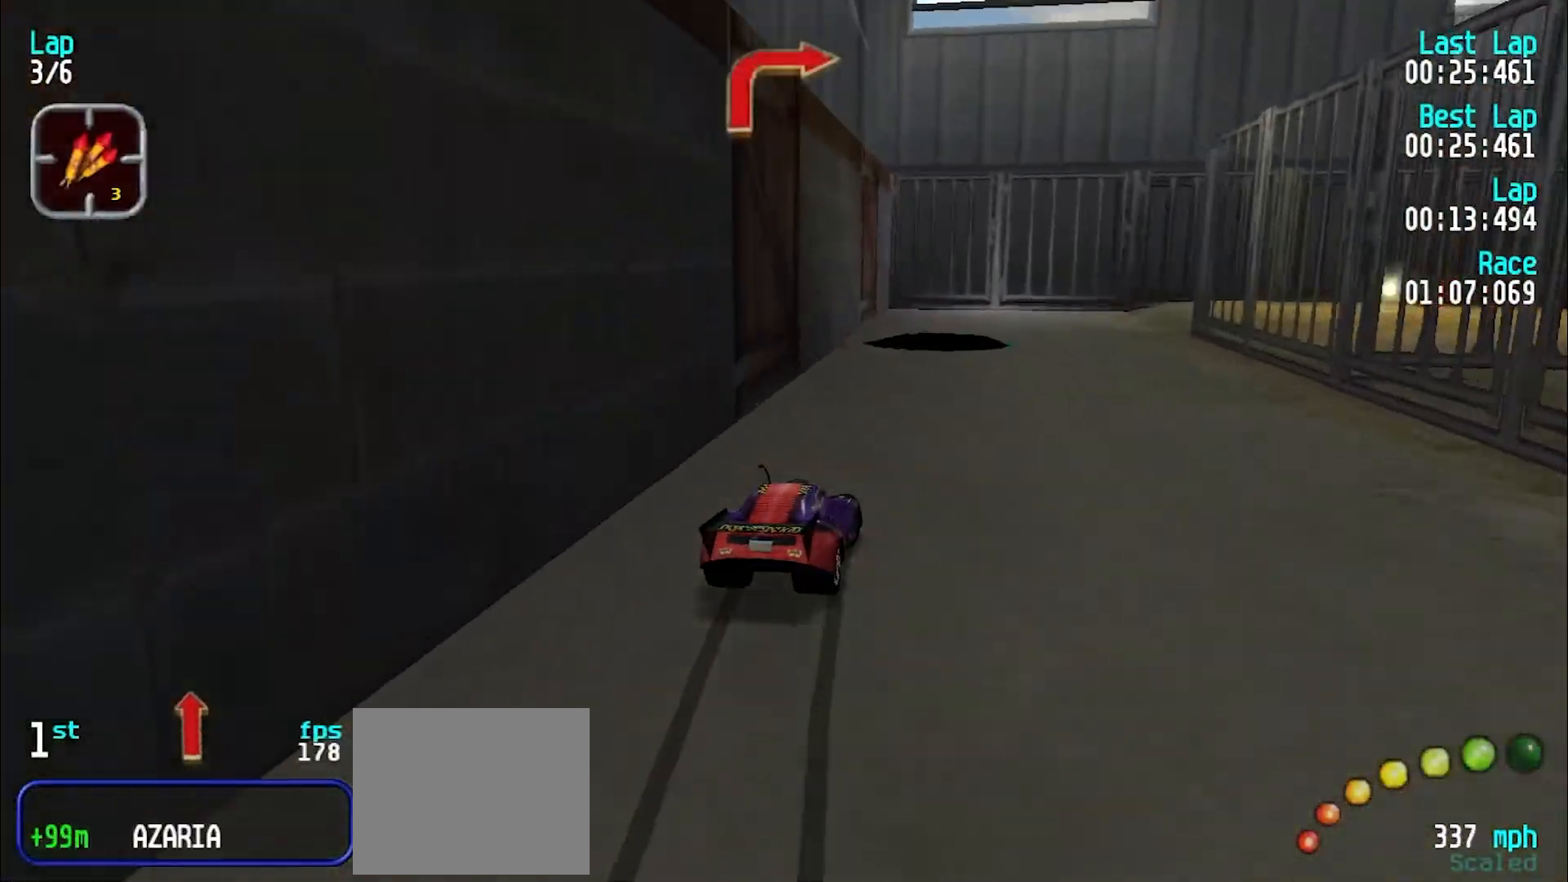
{"keys": ["e", "u"], "events": [[483, "e", "down"]]}
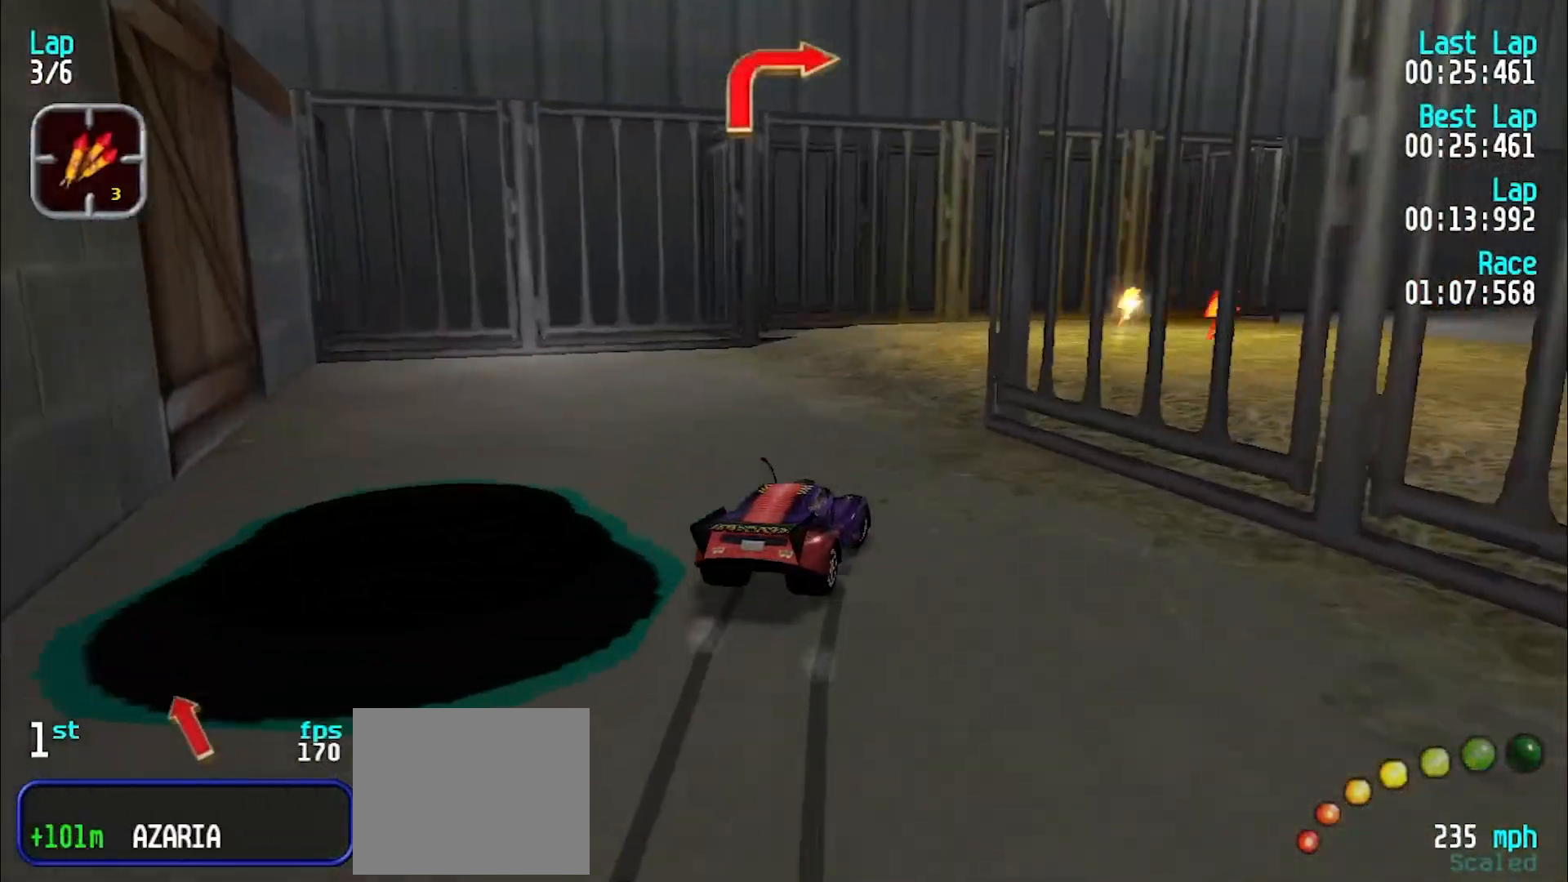
{"keys": ["u"], "events": [[133, "e", "up"]]}
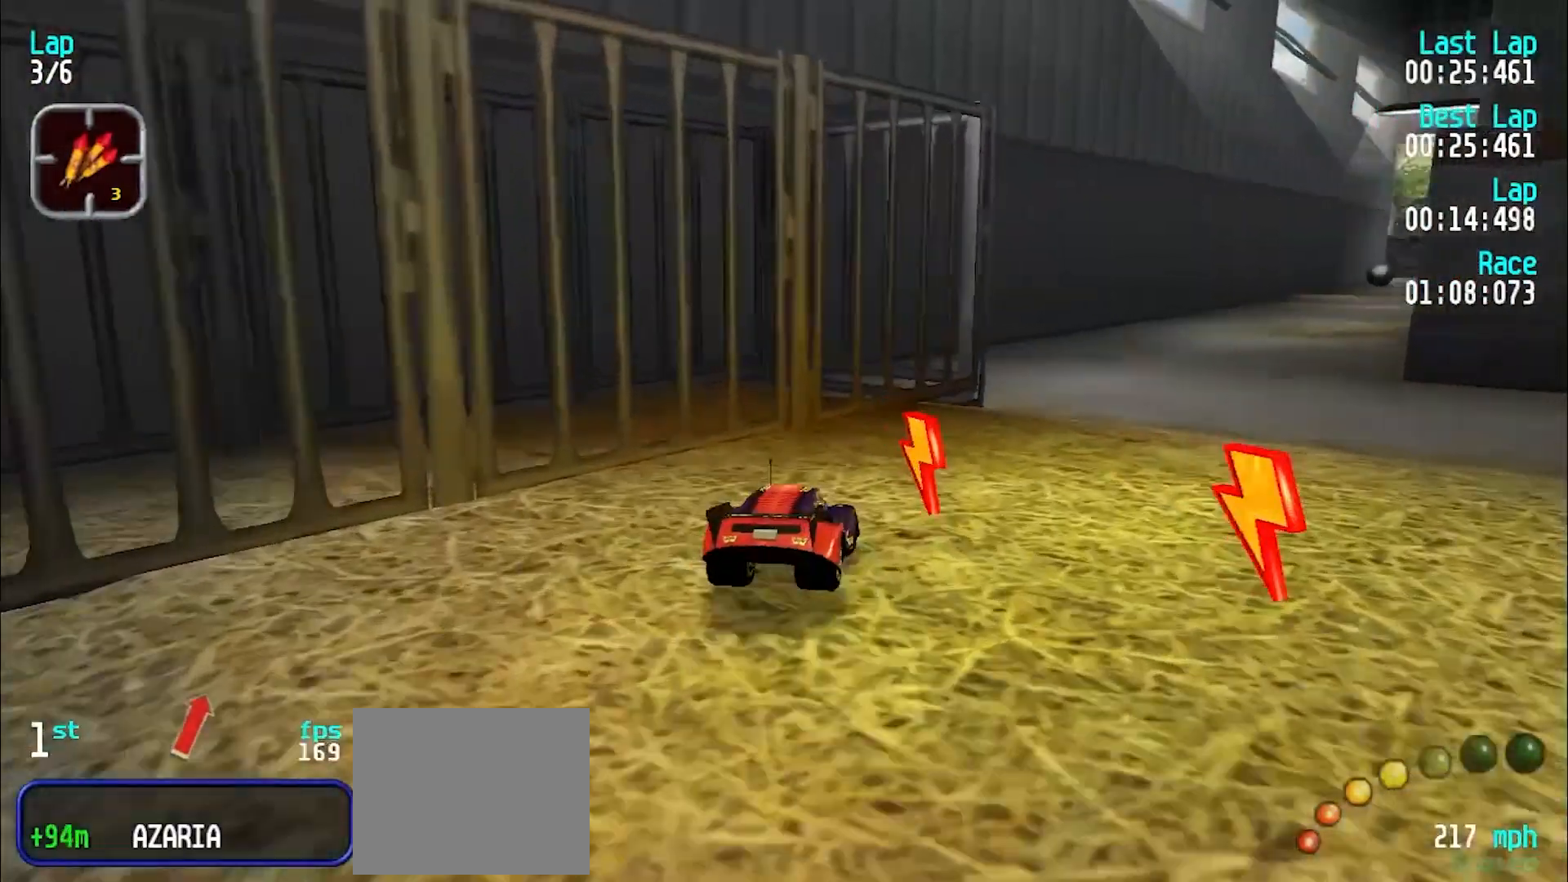
{"keys": ["e", "y"], "events": [[150, "e", "down"], [233, "u", "up"], [233, "y", "down"]]}
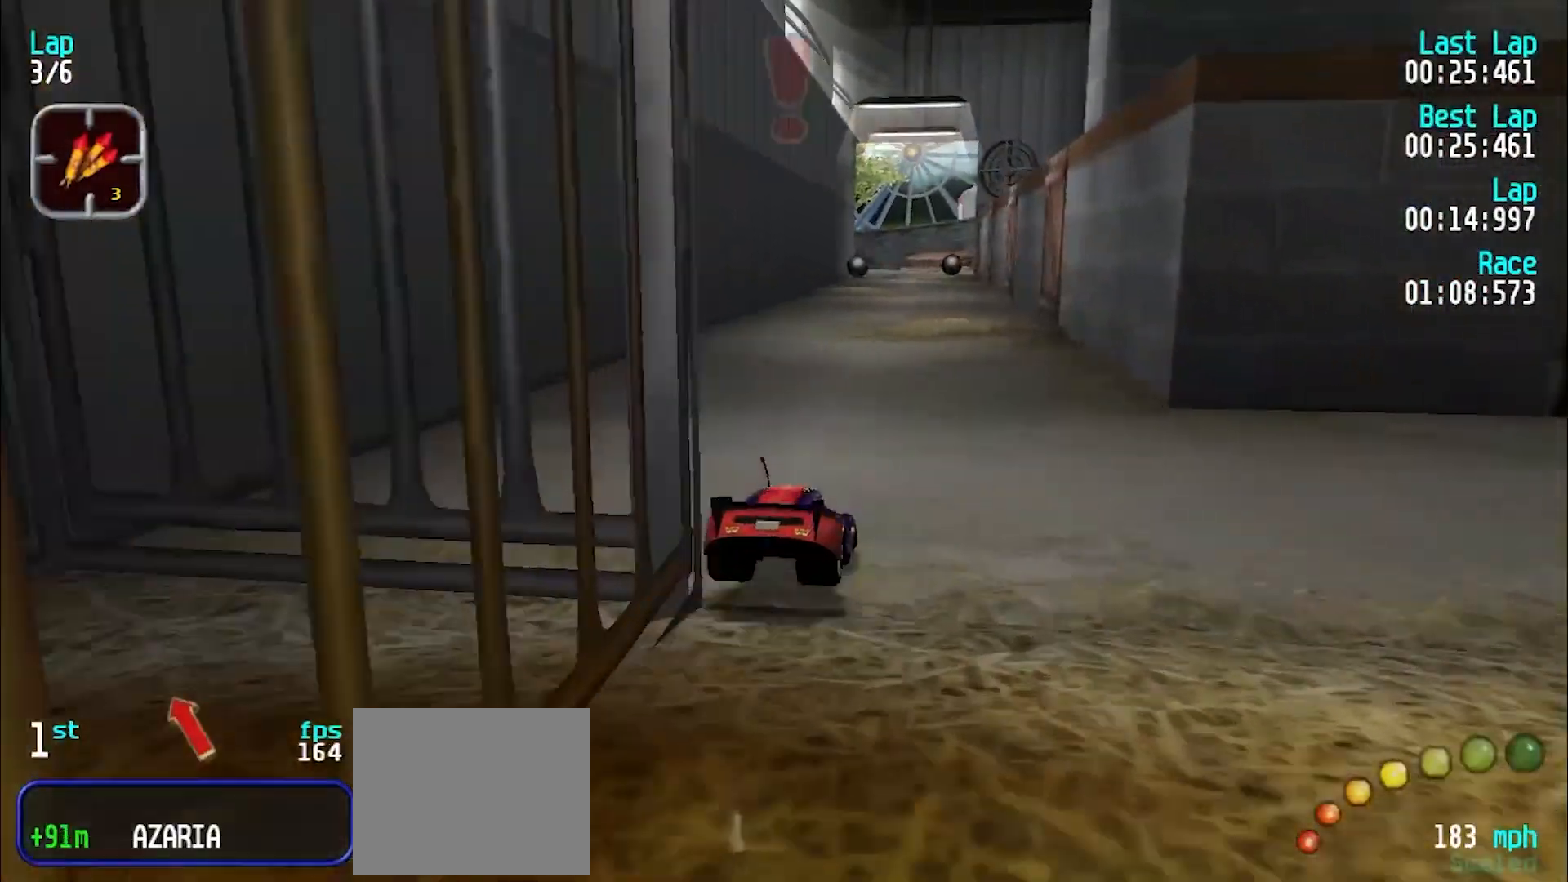
{"keys": ["e", "u"], "events": [[67, "y", "up"], [167, "y", "down"], [250, "y", "up"], [300, "u", "down"]]}
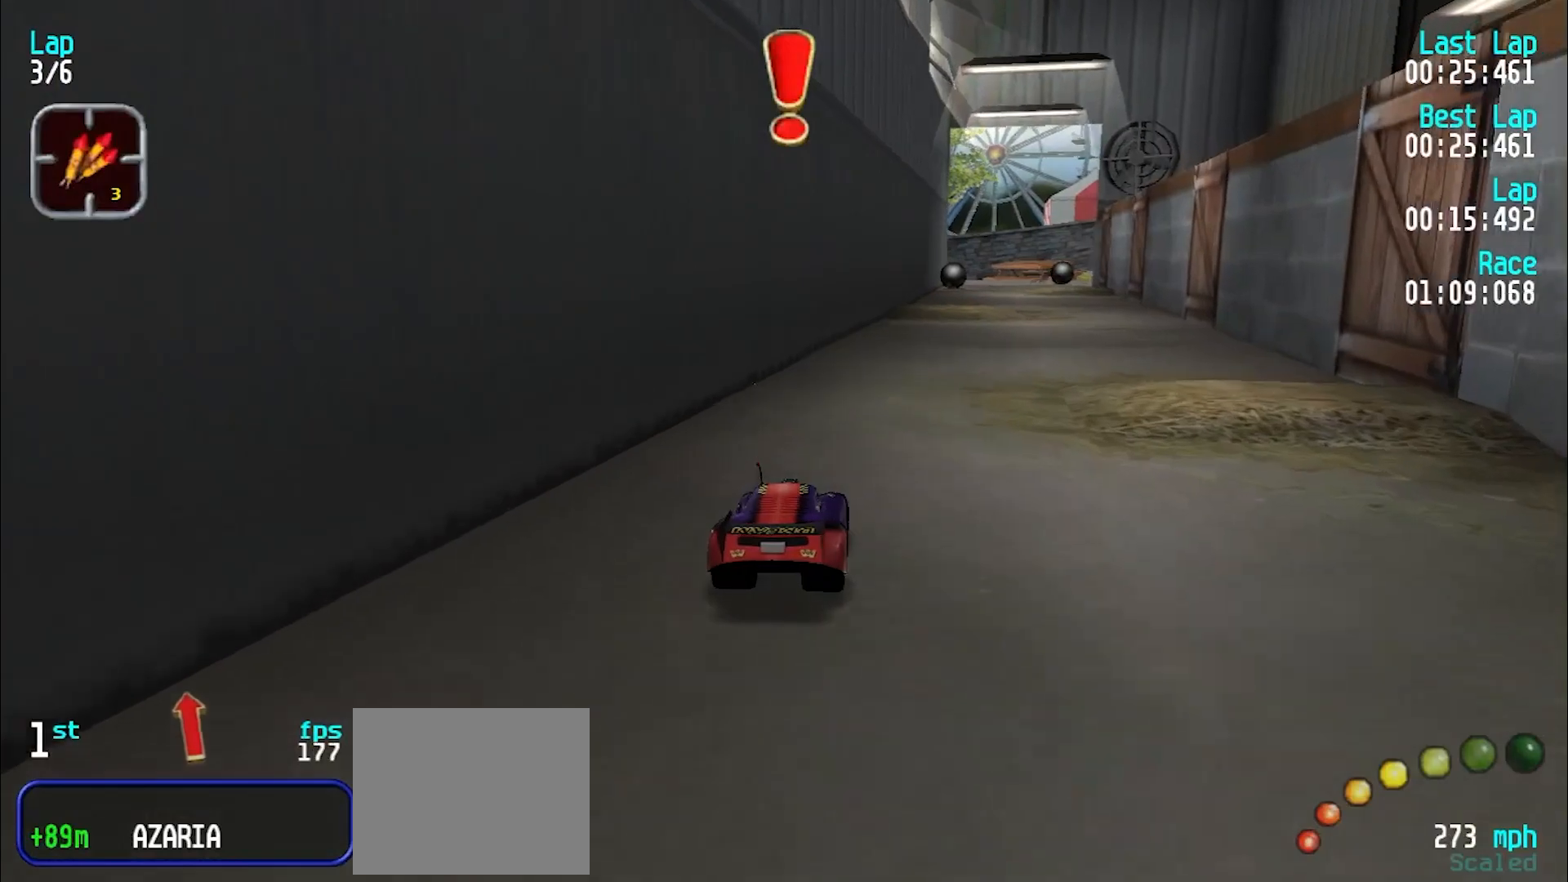
{"keys": [], "events": [[450, "u", "up"], [500, "e", "up"]]}
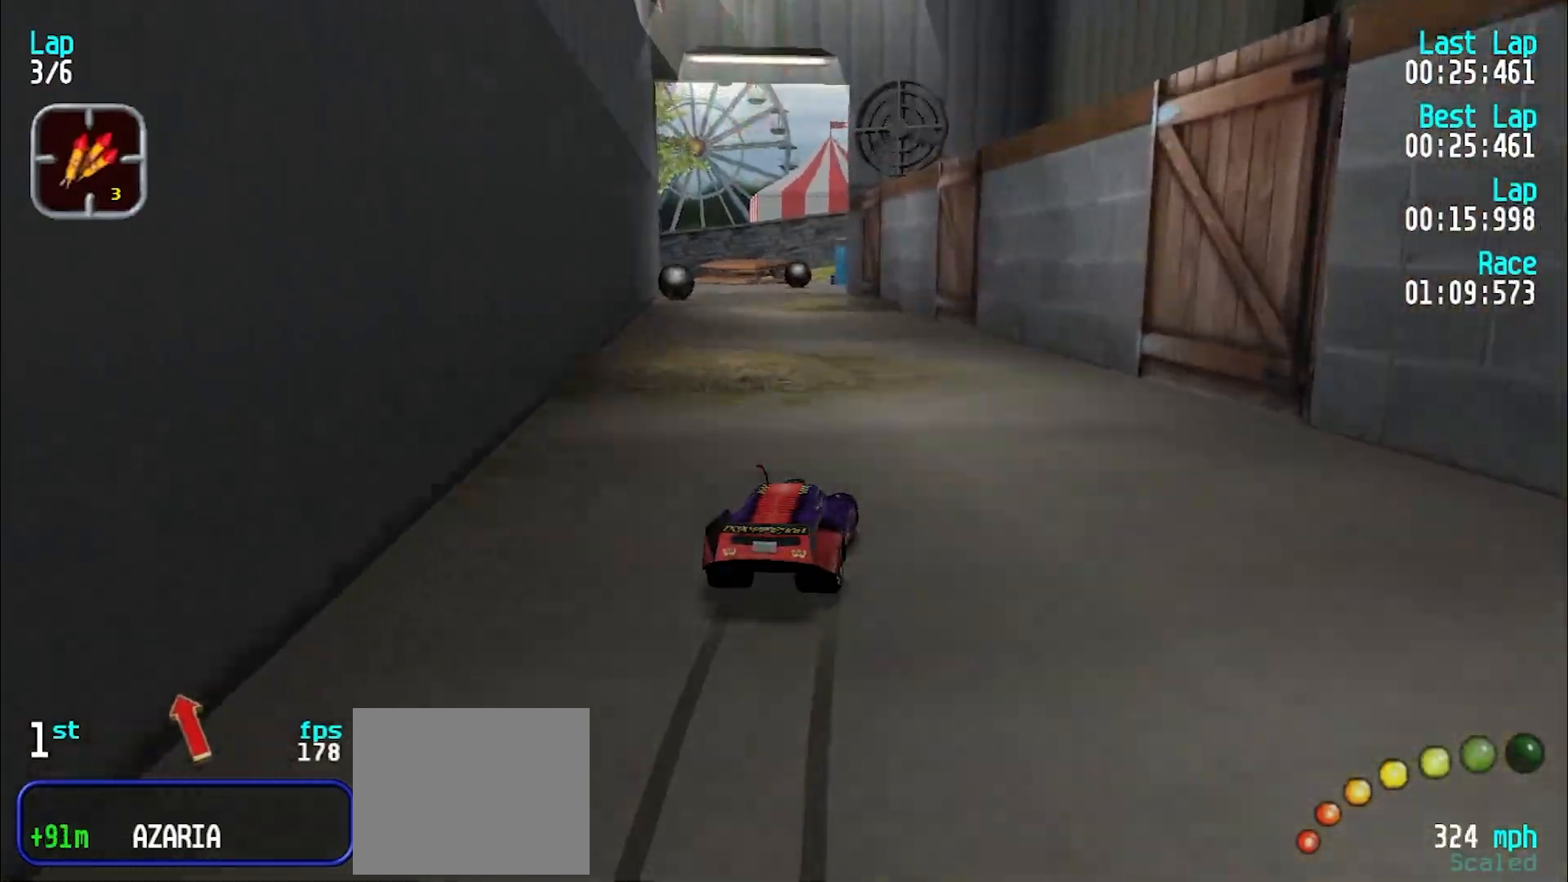
{"keys": ["e", "y"], "events": [[150, "y", "down"], [250, "e", "down"]]}
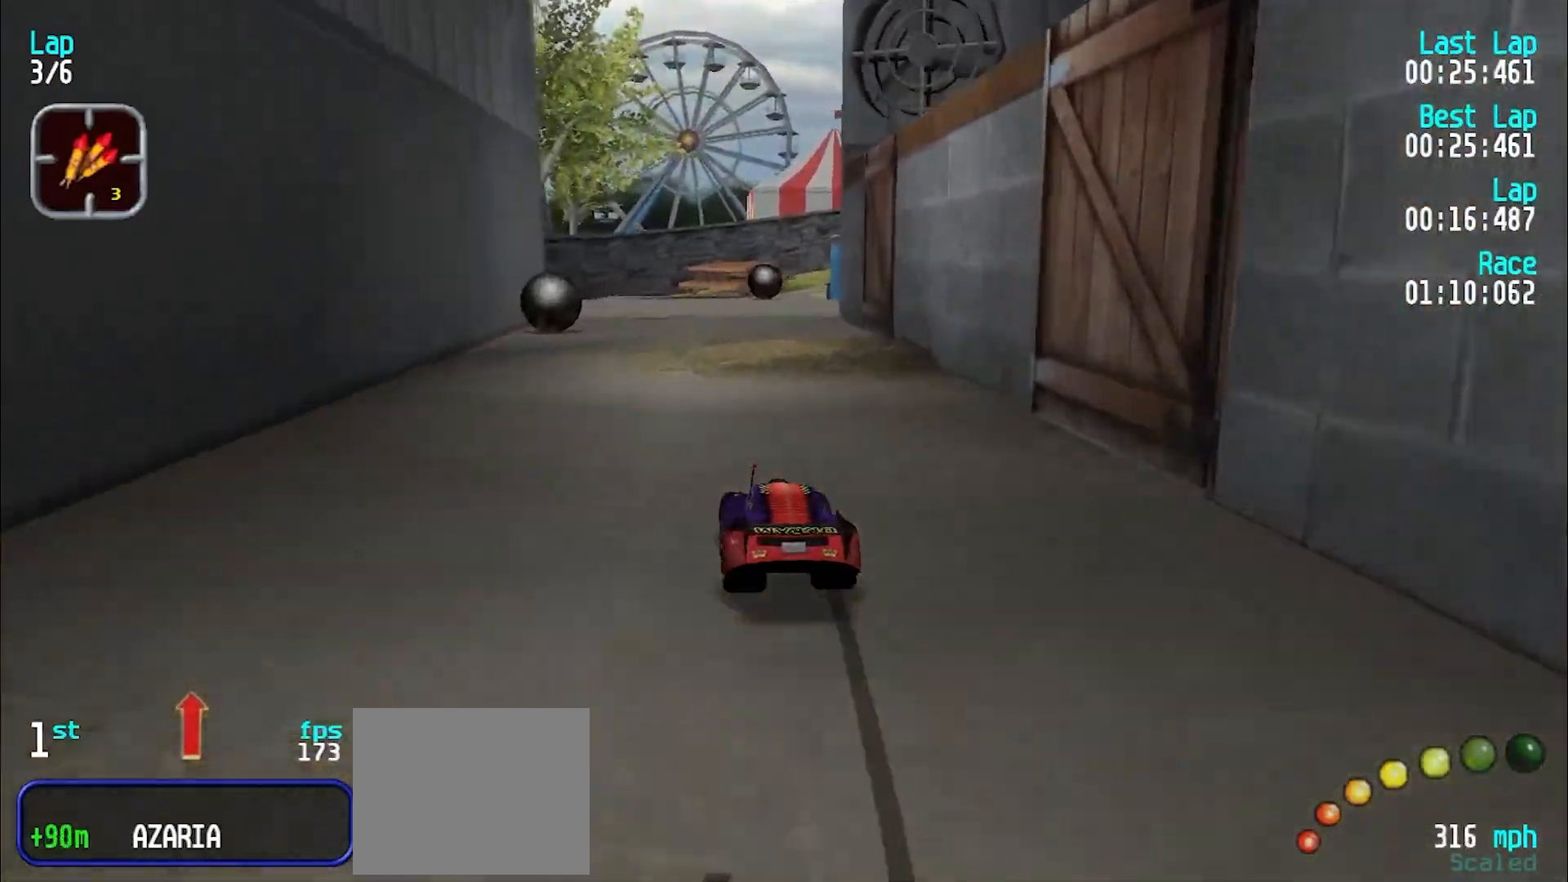
{"keys": ["e"], "events": [[67, "y", "up"]]}
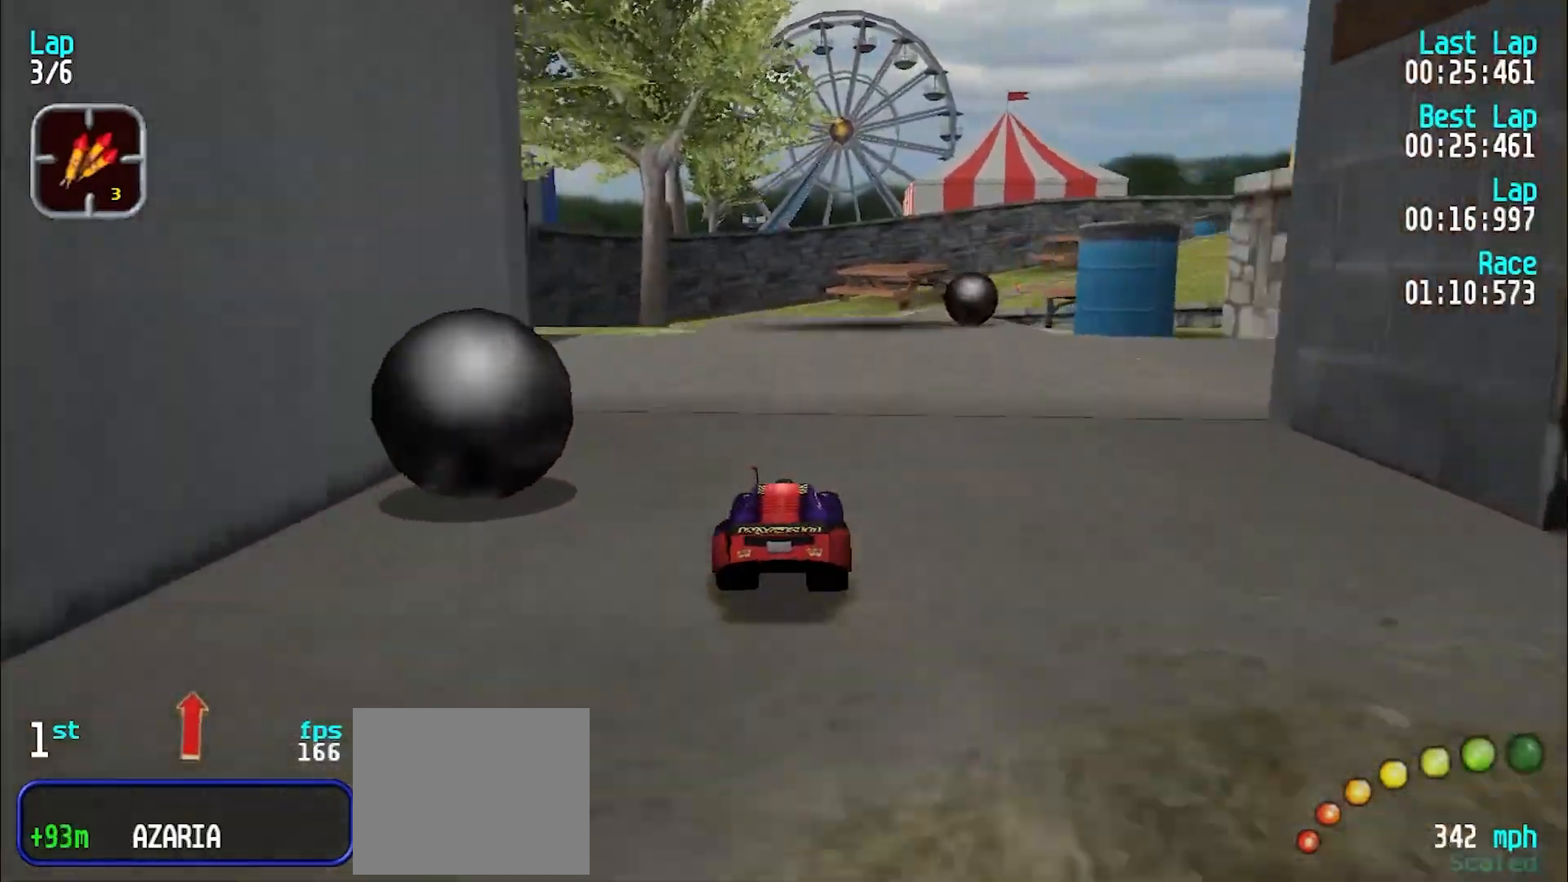
{"keys": ["e"], "events": [[367, "y", "down"], [417, "y", "up"]]}
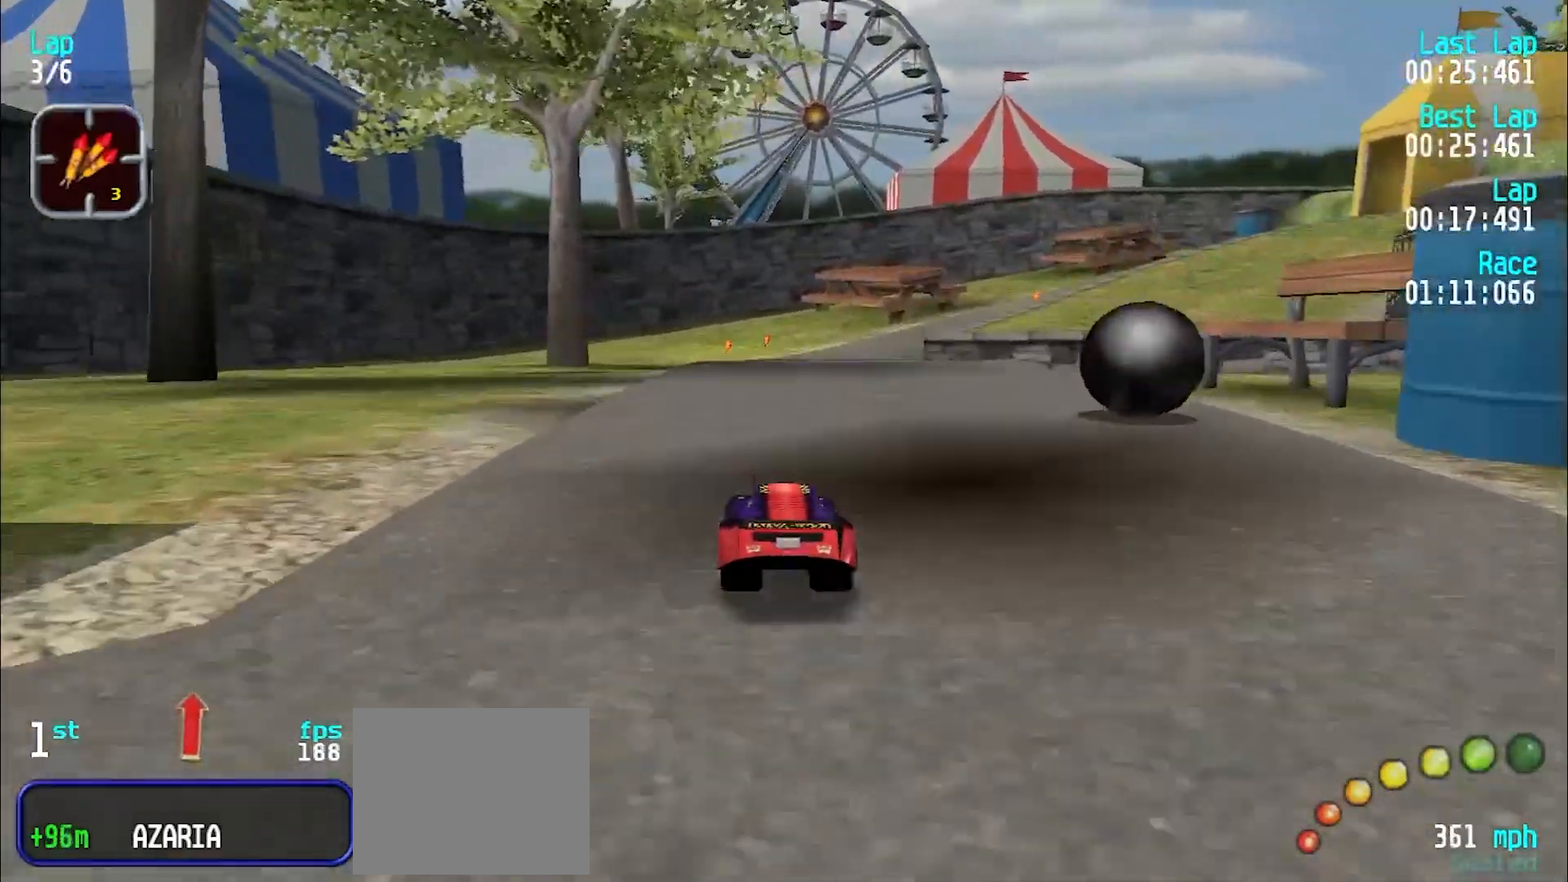
{"keys": ["e", "u"], "events": [[433, "u", "down"]]}
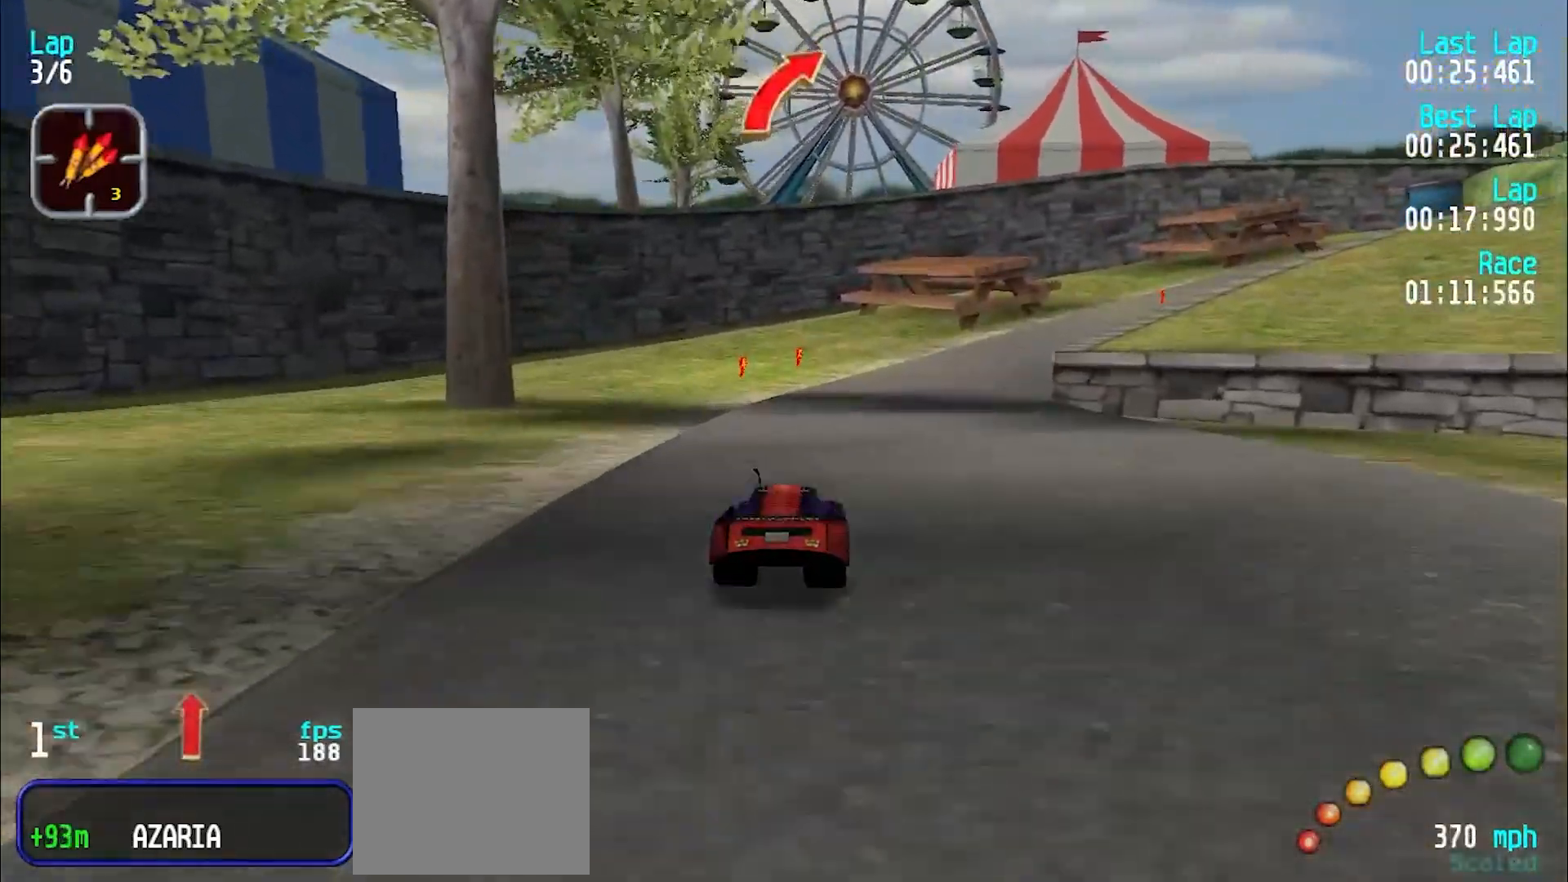
{"keys": ["e", "u"], "events": [[17, "u", "up"], [117, "u", "down"], [167, "u", "up"], [483, "u", "down"]]}
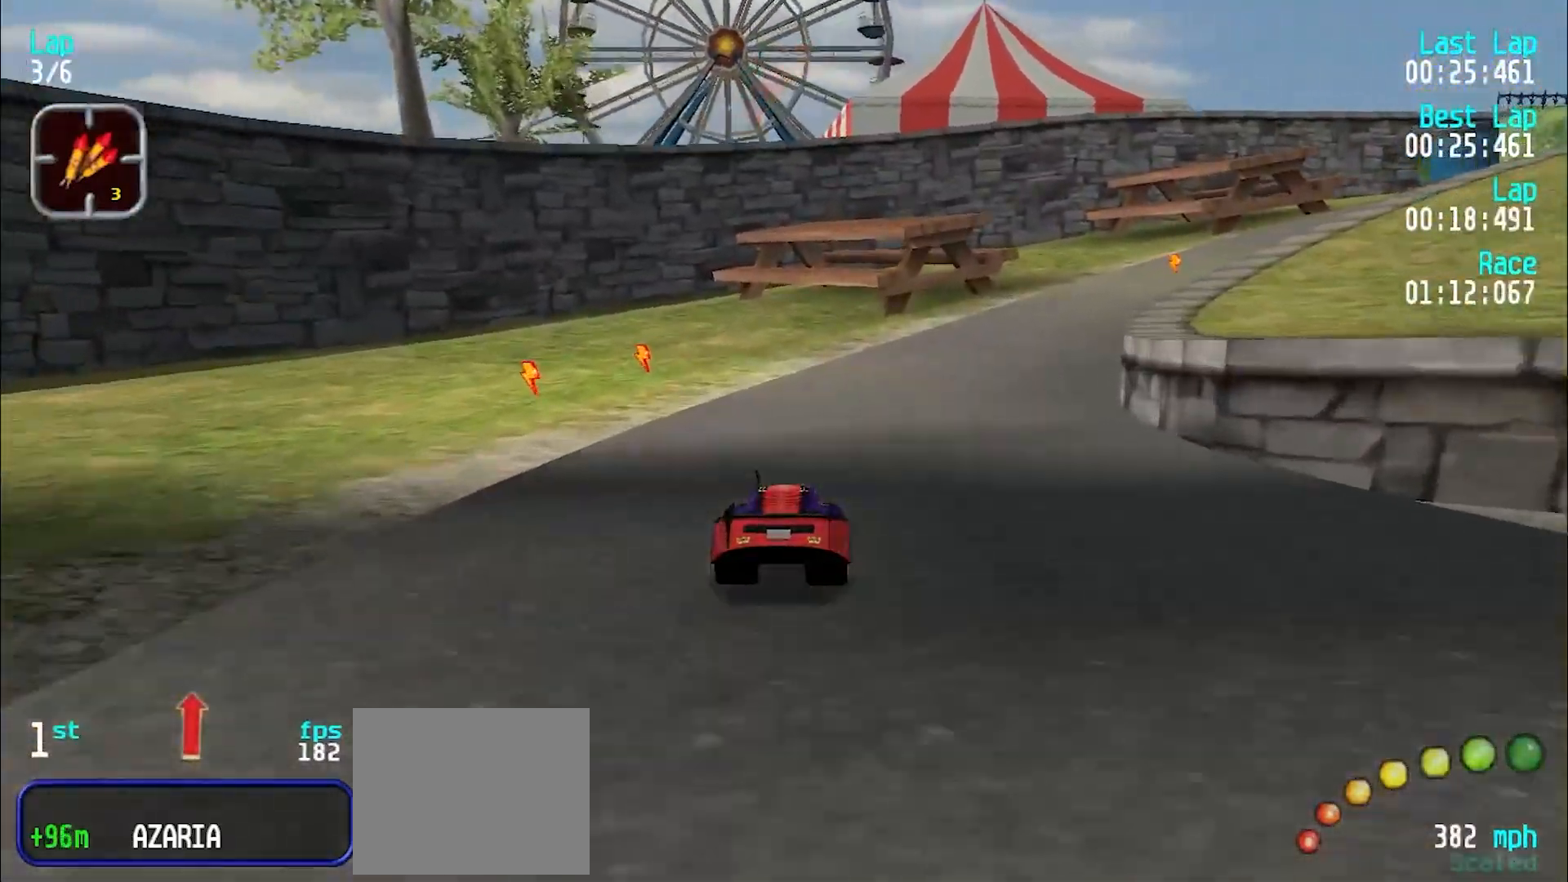
{"keys": ["e", "u"], "events": [[83, "u", "up"], [133, "u", "down"], [233, "u", "up"], [317, "u", "down"]]}
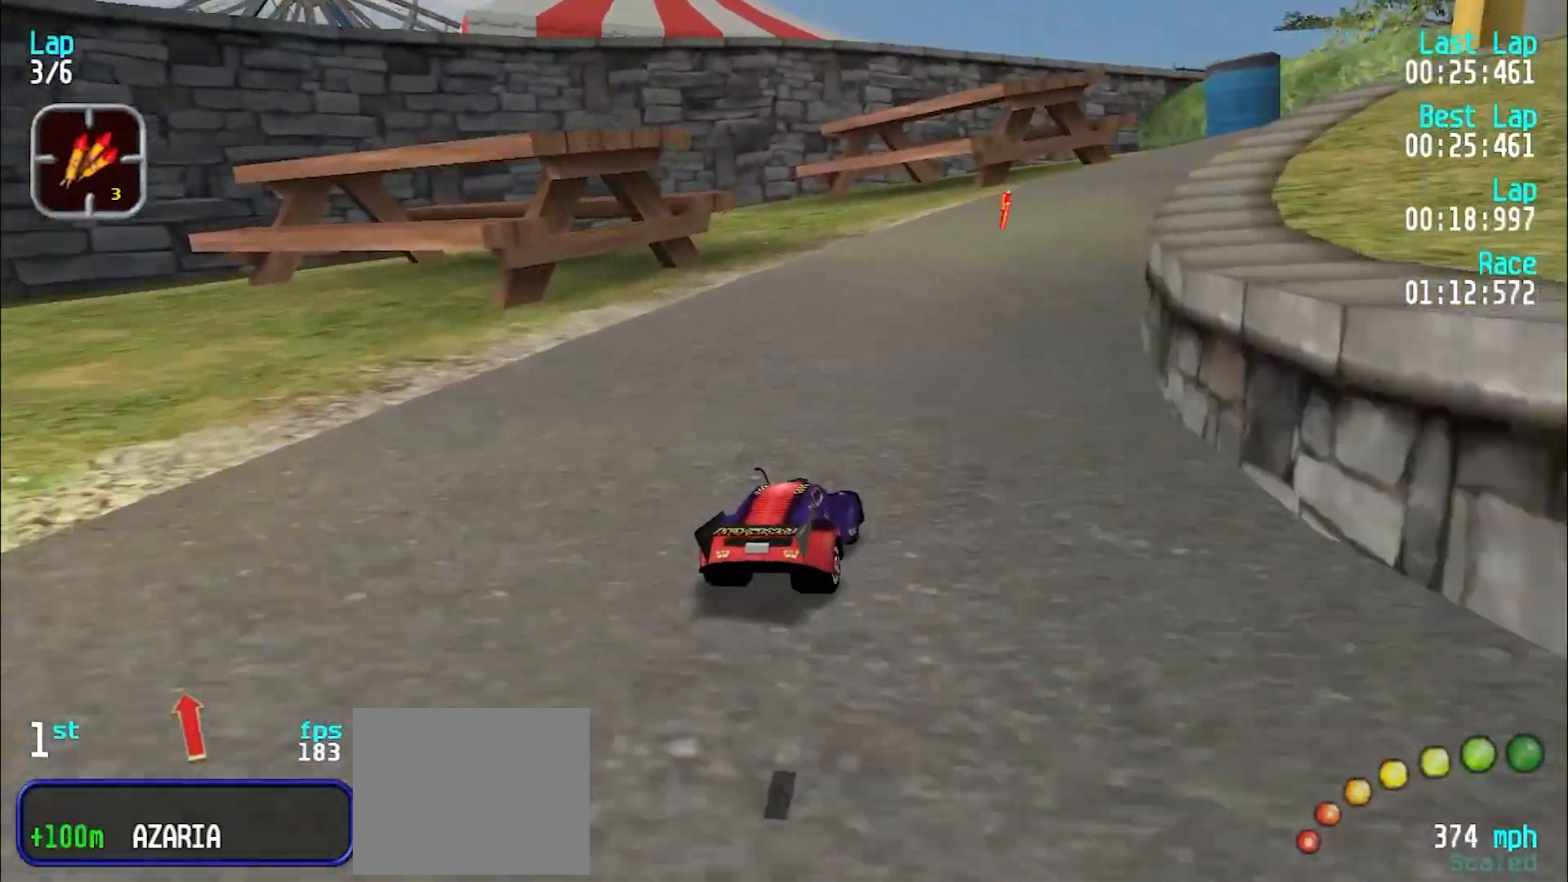
{"keys": ["e"], "events": [[133, "u", "up"], [183, "u", "down"], [283, "u", "up"], [383, "u", "down"], [483, "u", "up"]]}
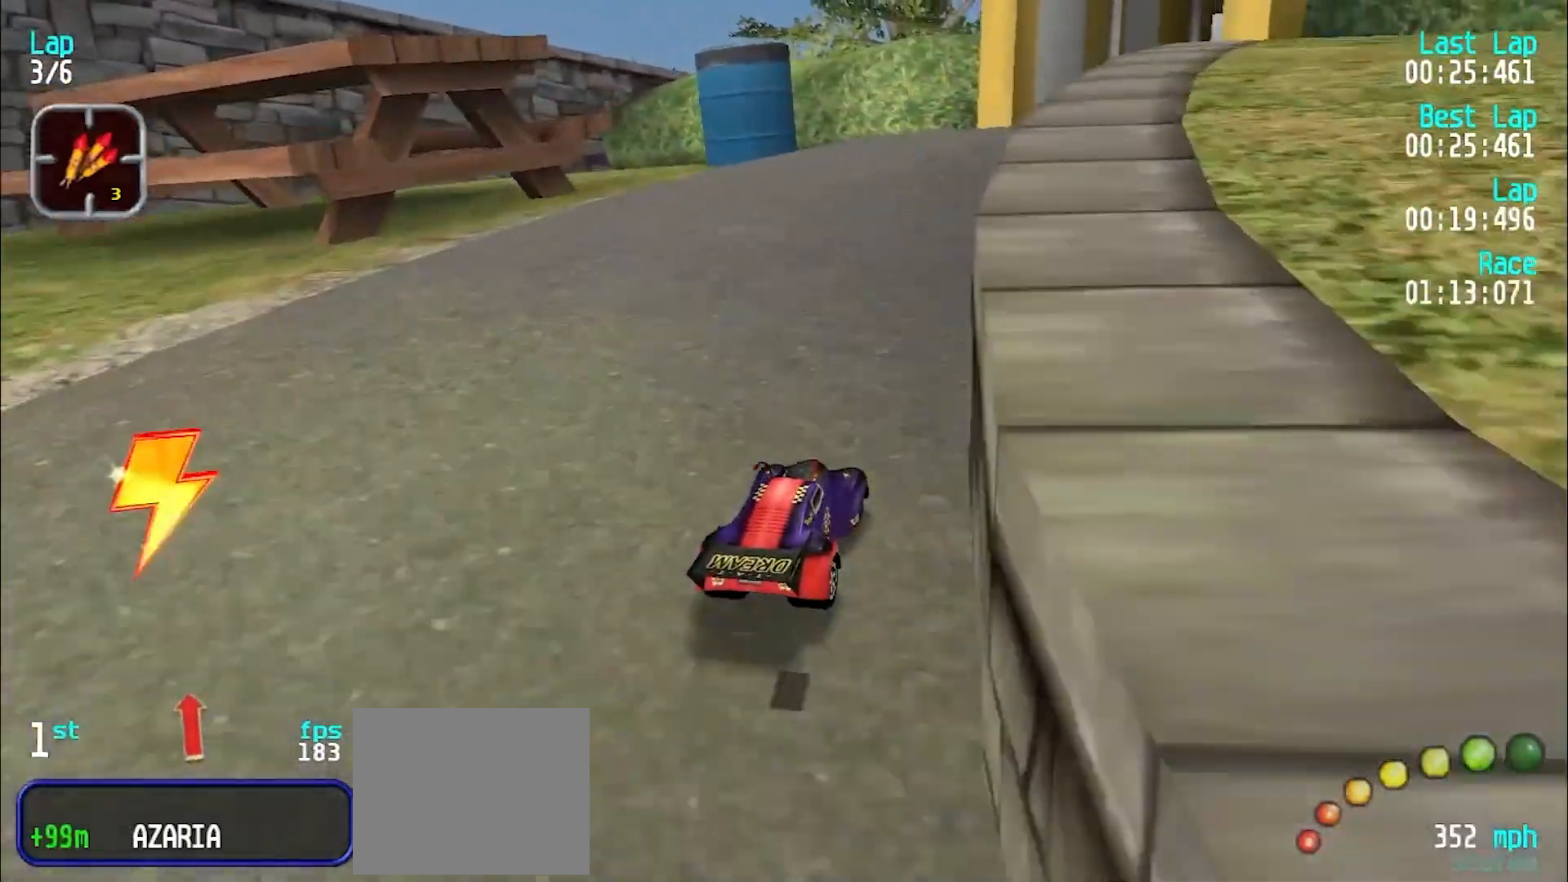
{"keys": ["e", "u"], "events": [[67, "u", "down"], [150, "u", "up"], [250, "u", "down"]]}
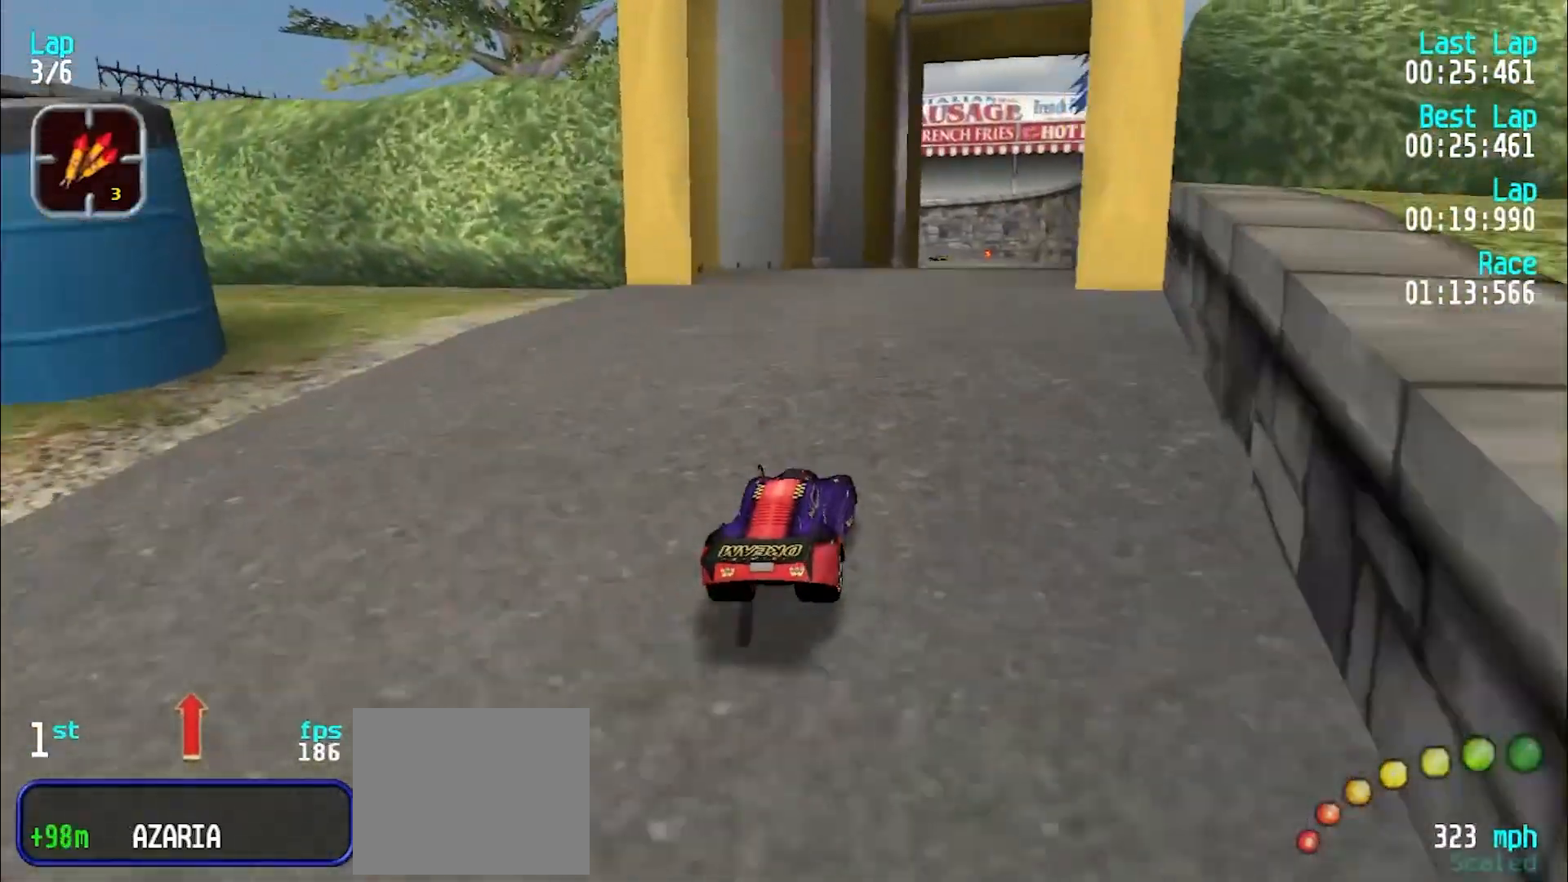
{"keys": ["e", "u"], "events": [[233, "u", "up"], [333, "u", "down"], [367, "u", "up"], [467, "u", "down"]]}
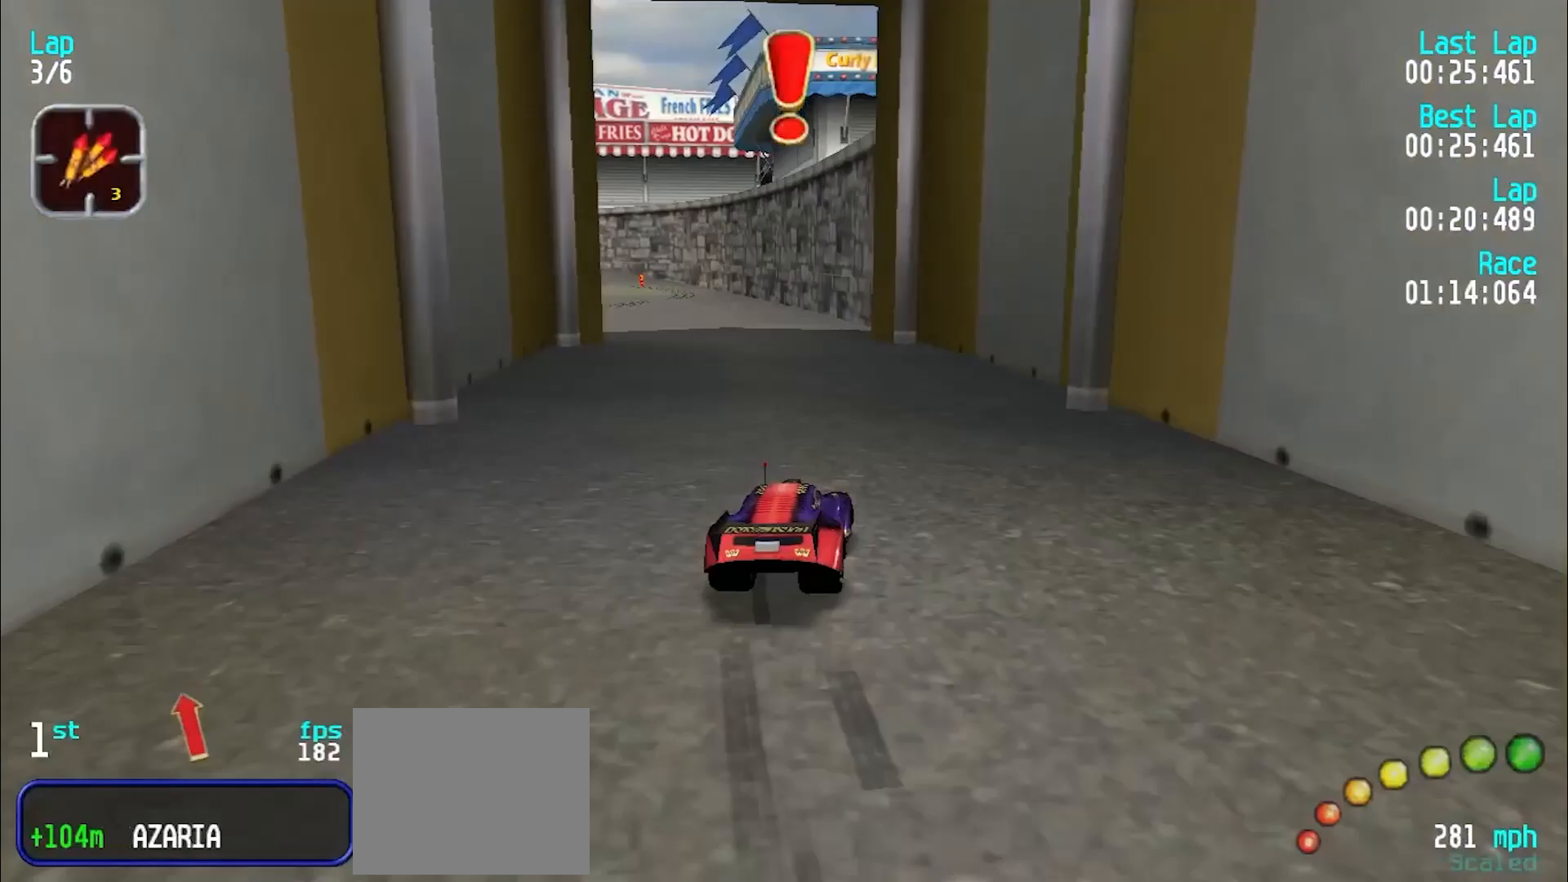
{"keys": ["e"], "events": [[67, "u", "up"], [167, "y", "down"], [250, "y", "up"], [350, "y", "down"], [450, "y", "up"]]}
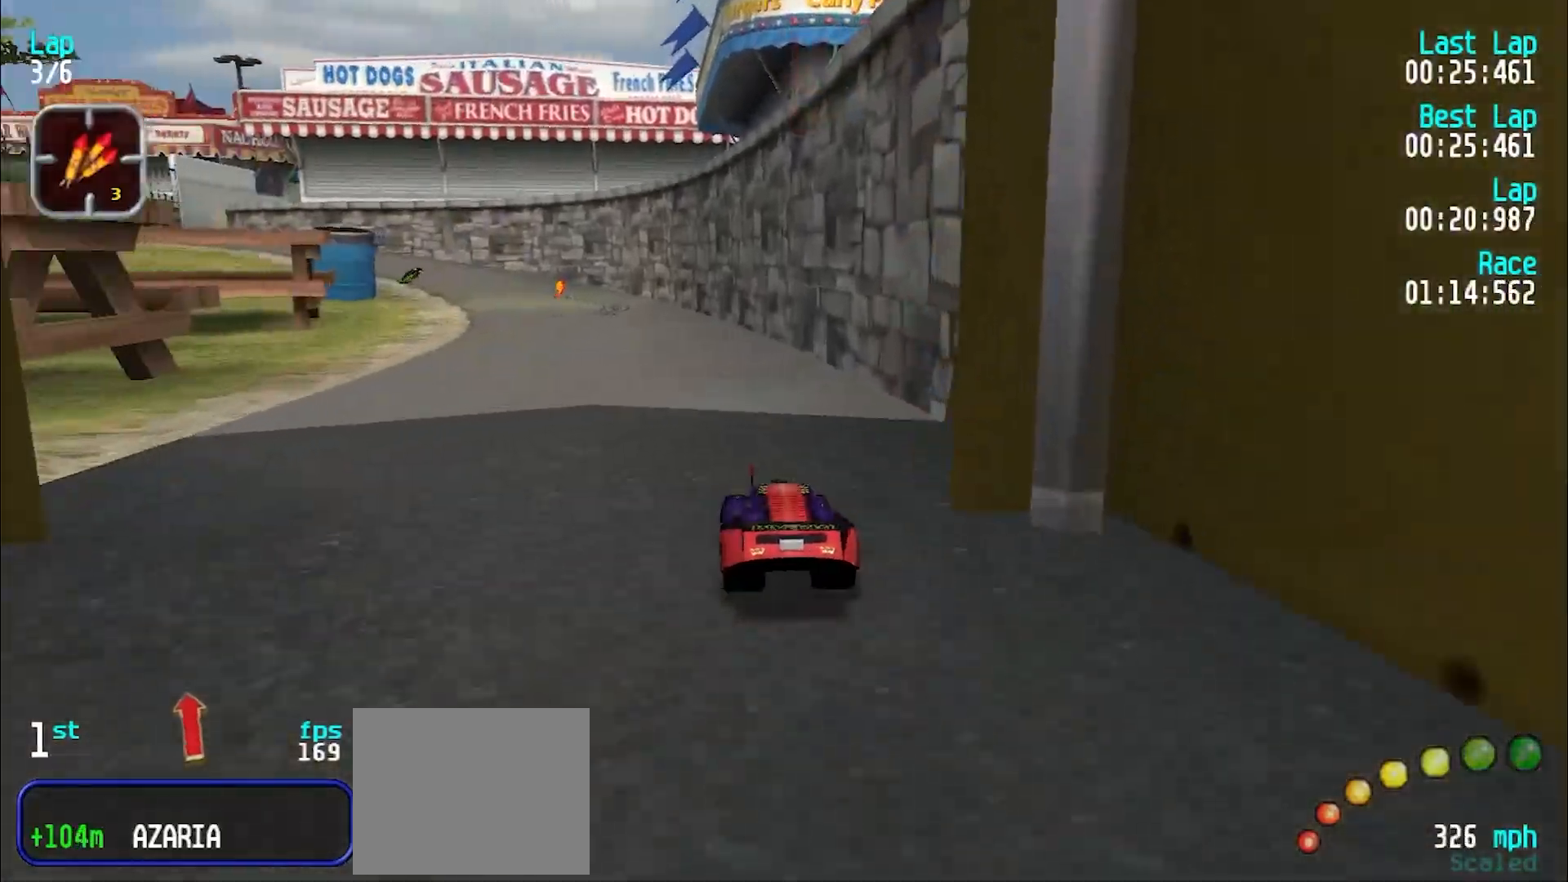
{"keys": ["e"], "events": [[33, "y", "down"], [83, "y", "up"], [367, "y", "down"], [417, "y", "up"]]}
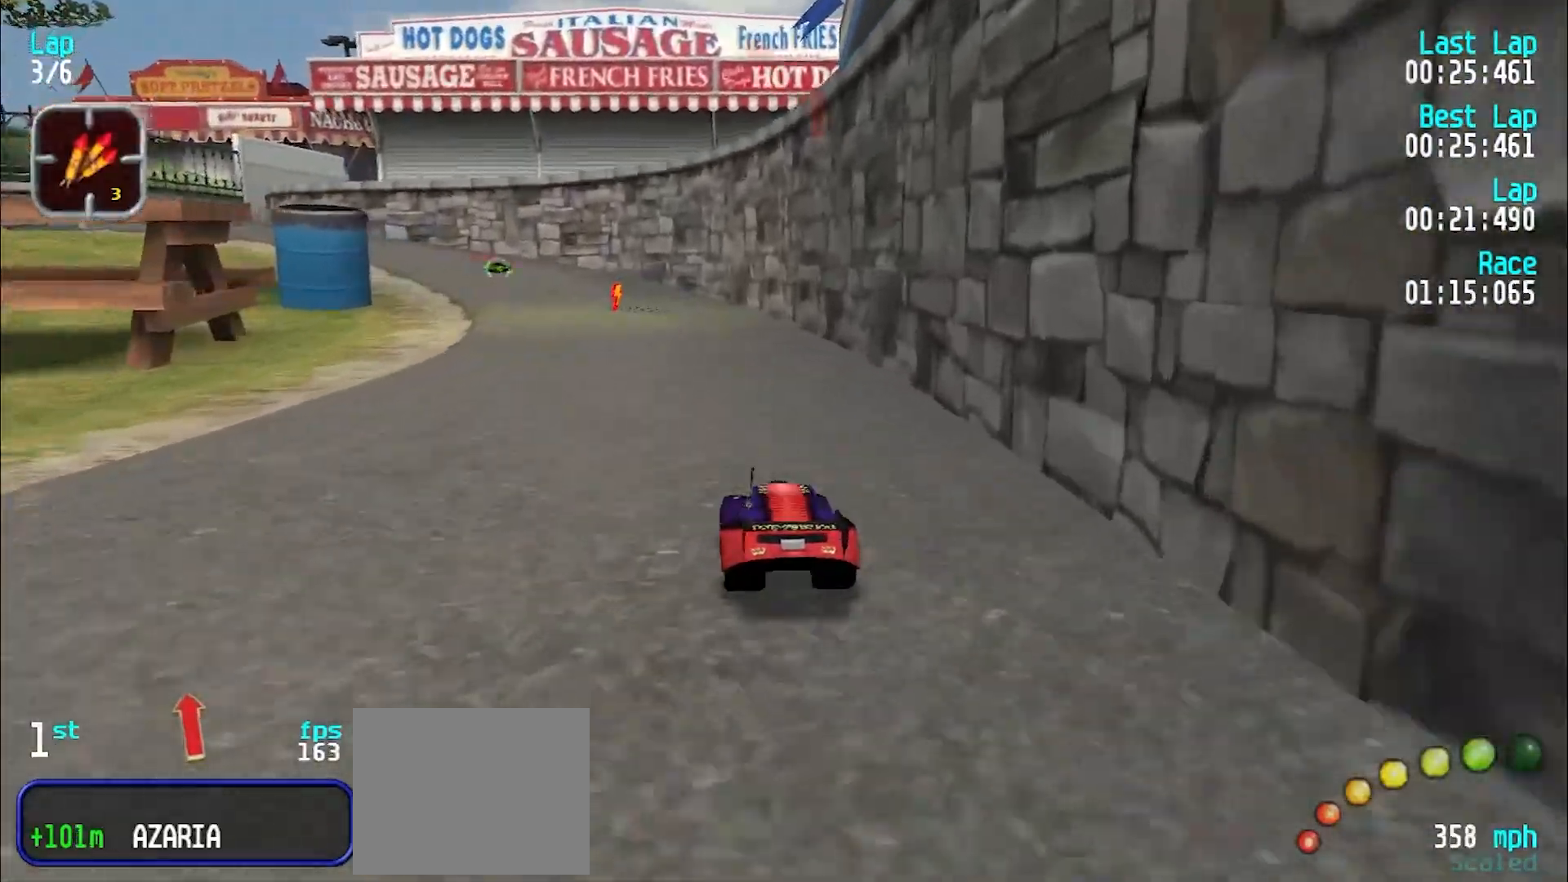
{"keys": ["e"], "events": [[50, "y", "down"], [100, "y", "up"], [233, "y", "down"], [283, "y", "up"], [383, "y", "down"], [467, "y", "up"]]}
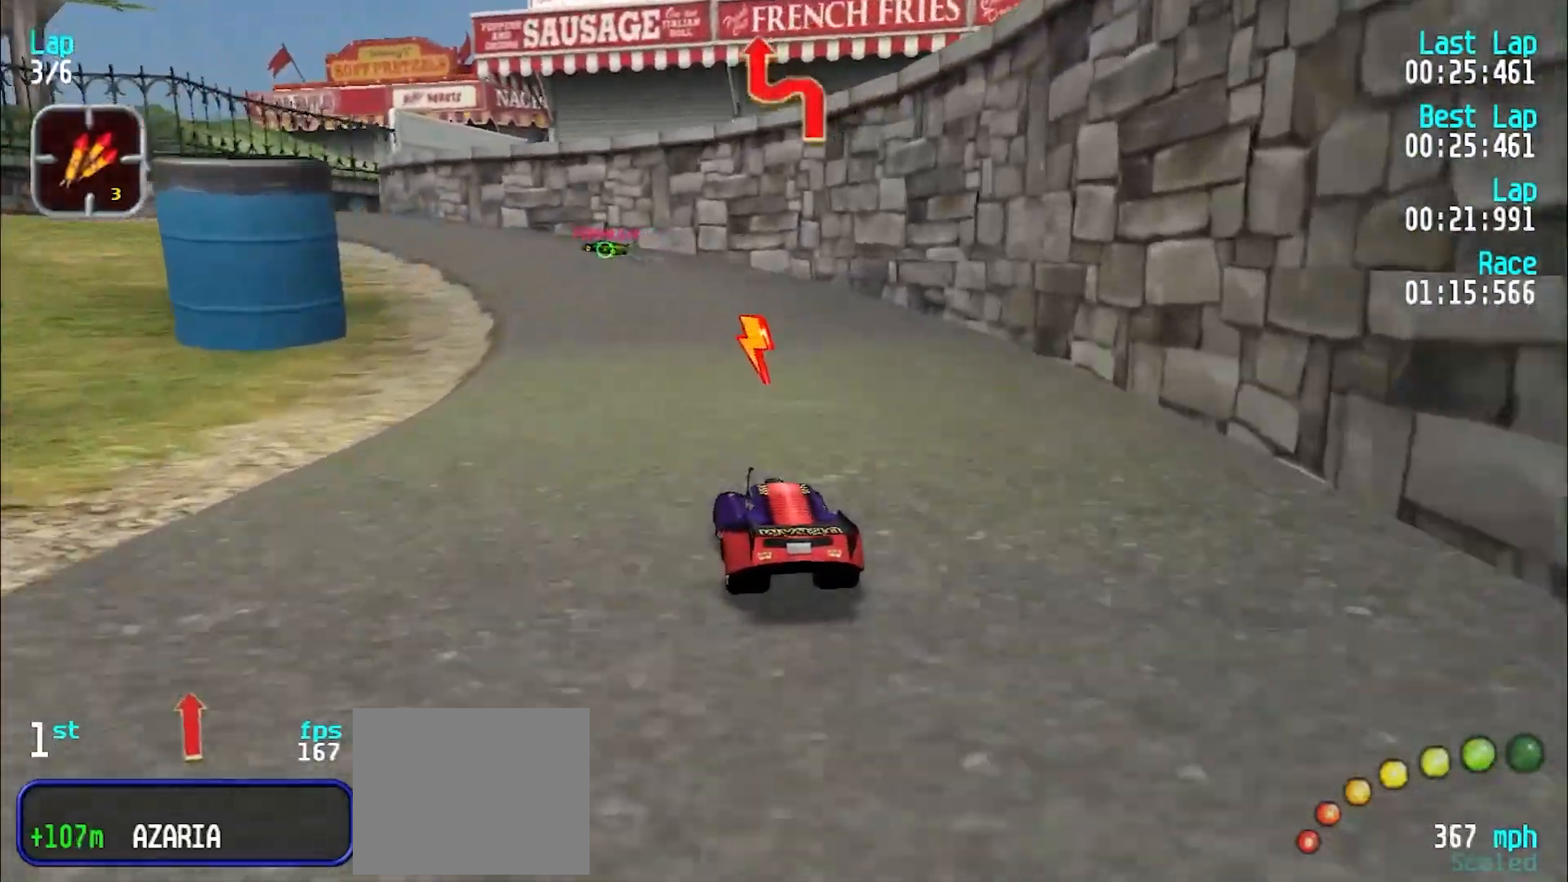
{"keys": ["e"], "events": [[67, "y", "down"], [167, "y", "up"], [217, "y", "down"], [483, "y", "up"]]}
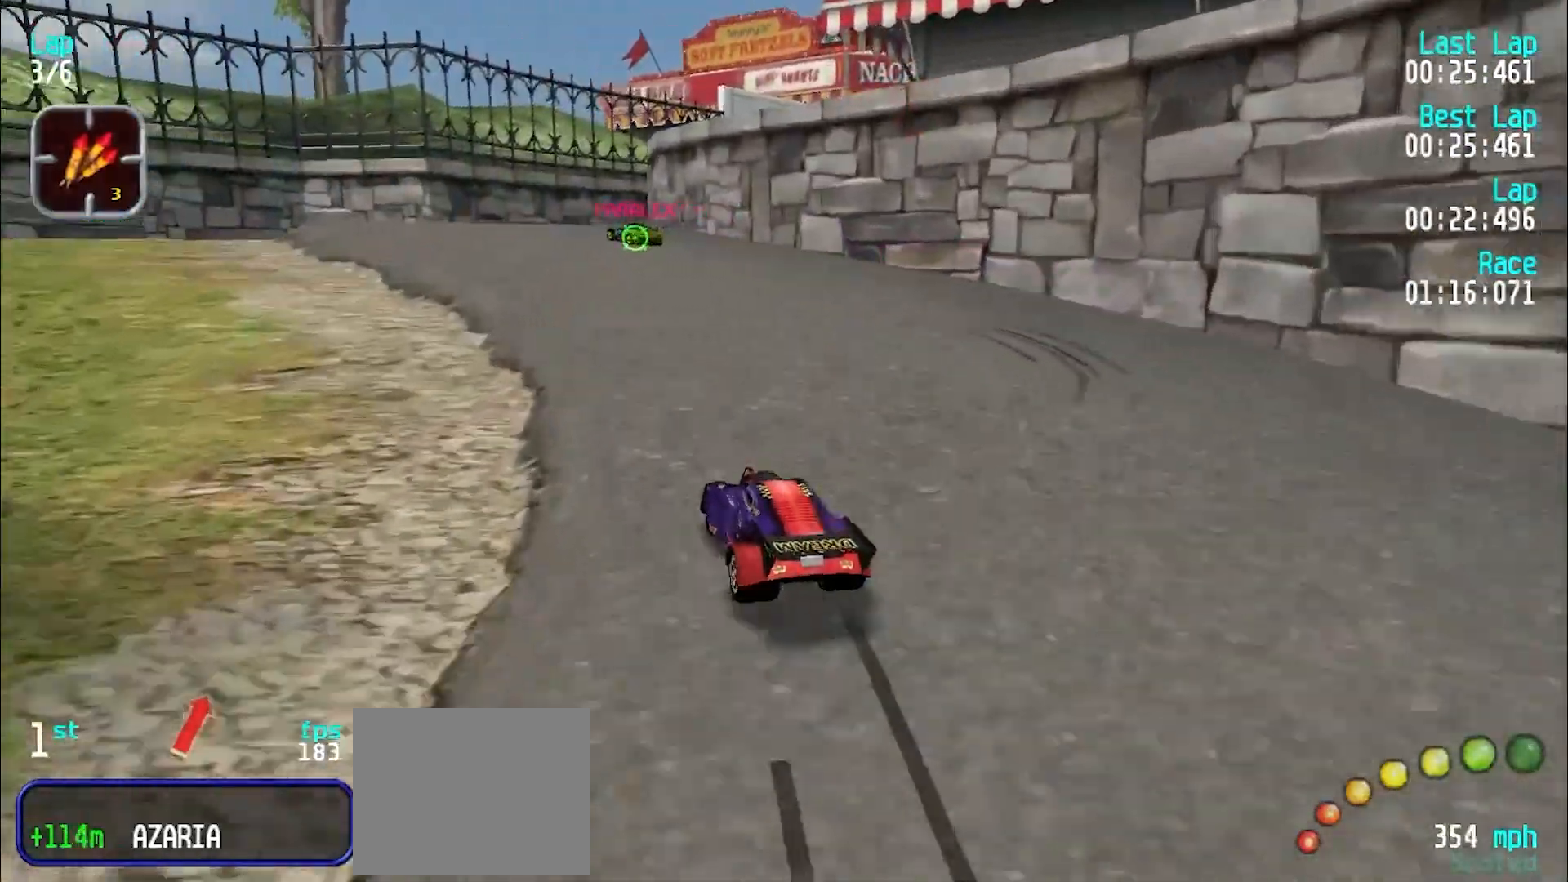
{"keys": ["u"], "events": [[83, "y", "down"], [167, "y", "up"], [267, "u", "down"], [450, "e", "up"]]}